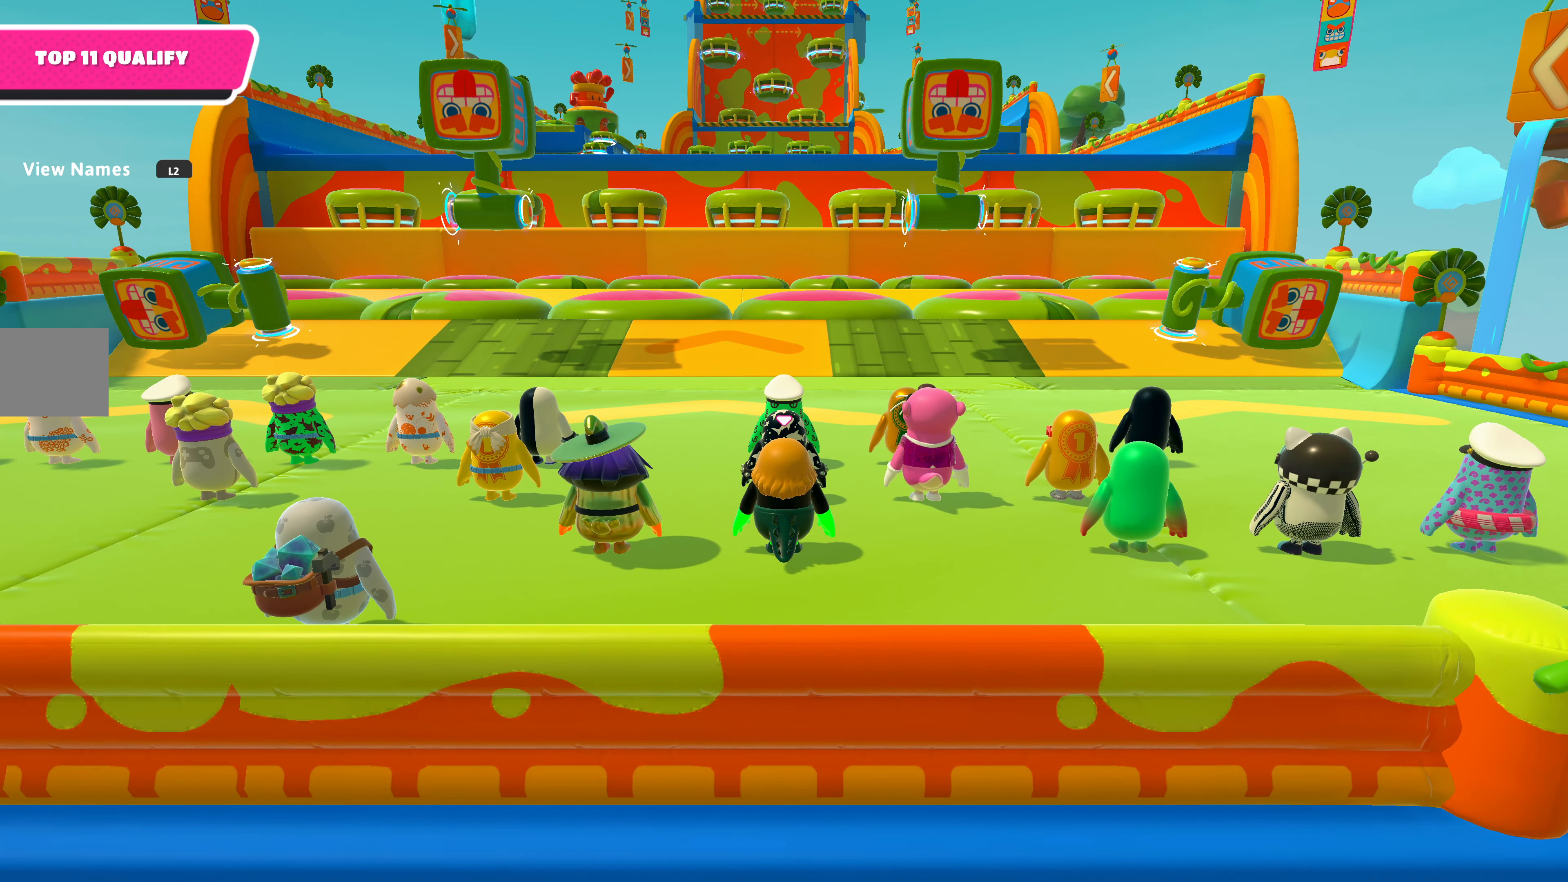
Gameplay with a controller (PlayStation layout); each line is a JSON object with the inputs held at the frame after it. "events" lists button and stick changes between this image and that frame as [ms after this image, input, new state], when the widget could be followed in between.
{"buttons": [], "left_stick": "up", "right_stick": "up", "events": [[167, "left_stick", "up"], [367, "right_stick", "up"]]}
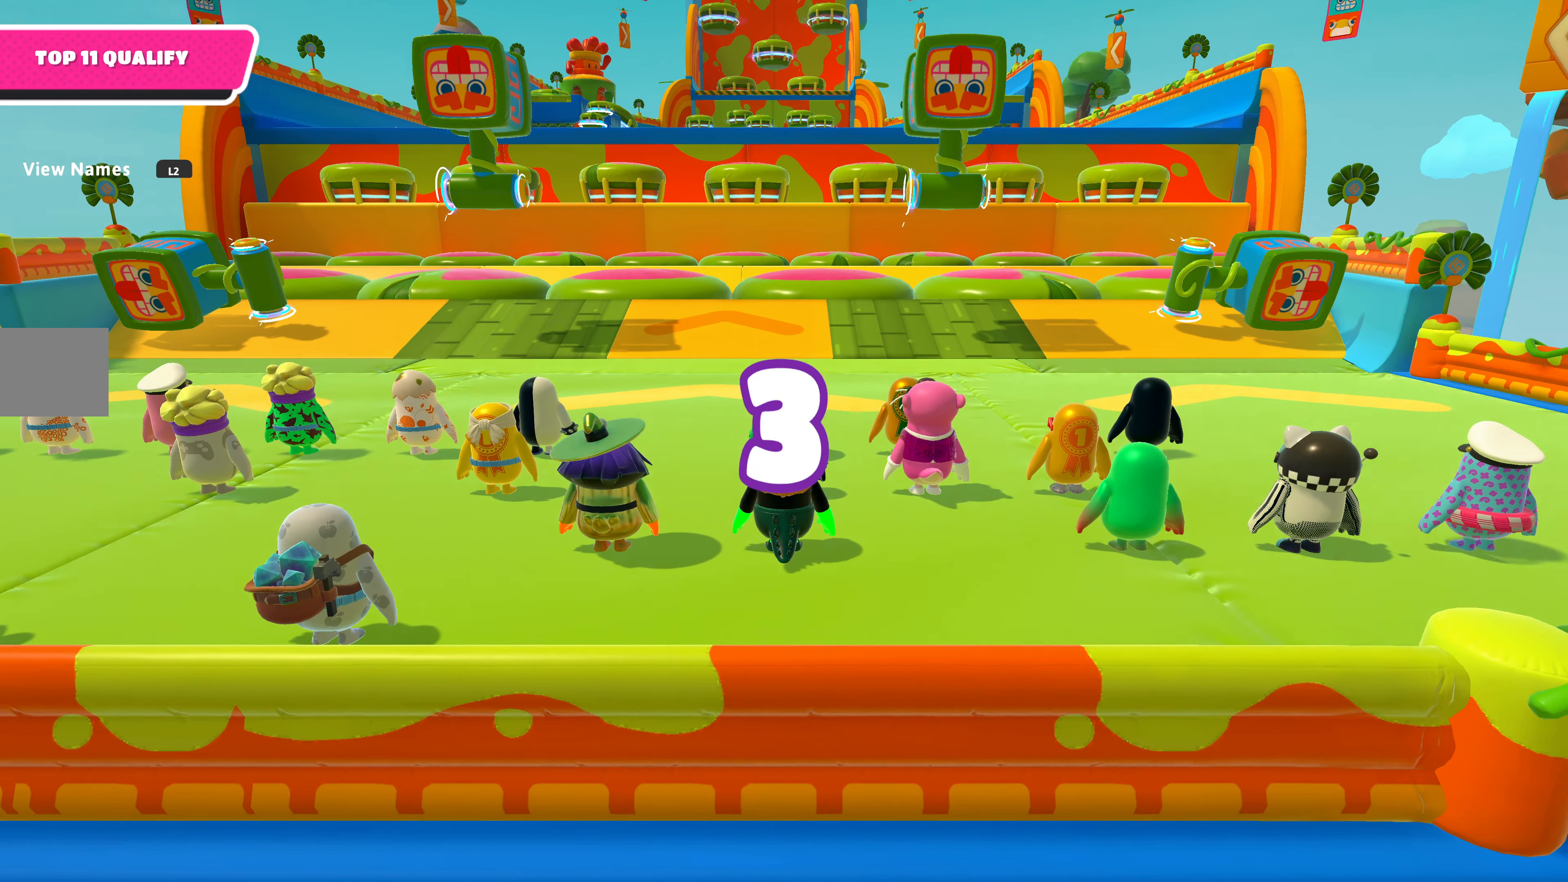
{"buttons": [], "left_stick": "up", "right_stick": "center", "events": [[134, "right_stick", "center"]]}
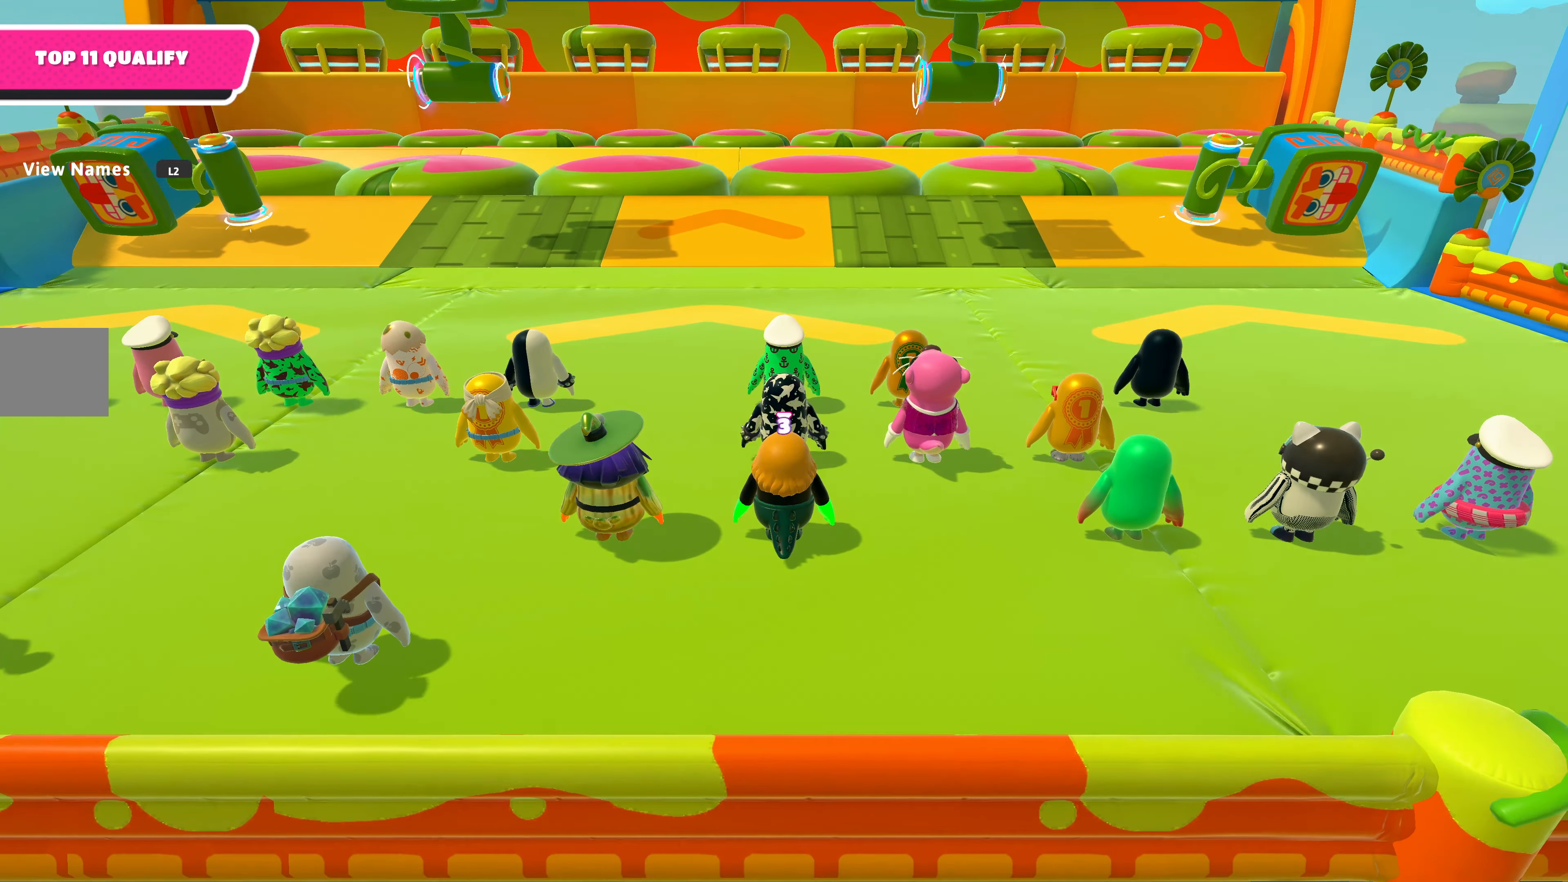
{"buttons": [], "left_stick": "up", "right_stick": "center", "events": [[34, "right_stick", "down-left"], [134, "right_stick", "center"]]}
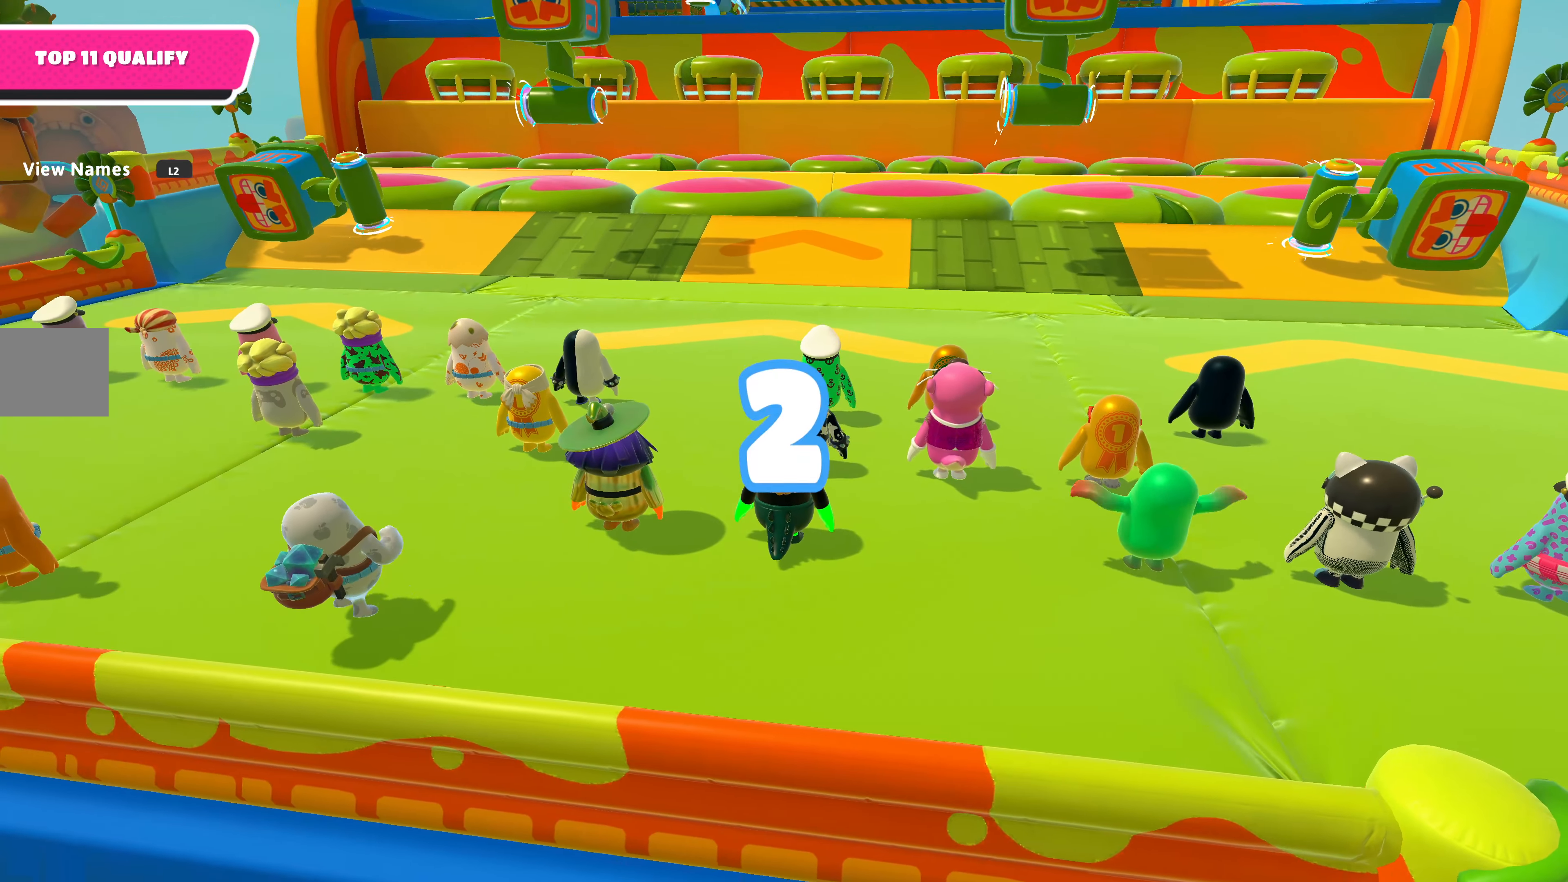
{"buttons": [], "left_stick": "up", "right_stick": "center", "events": []}
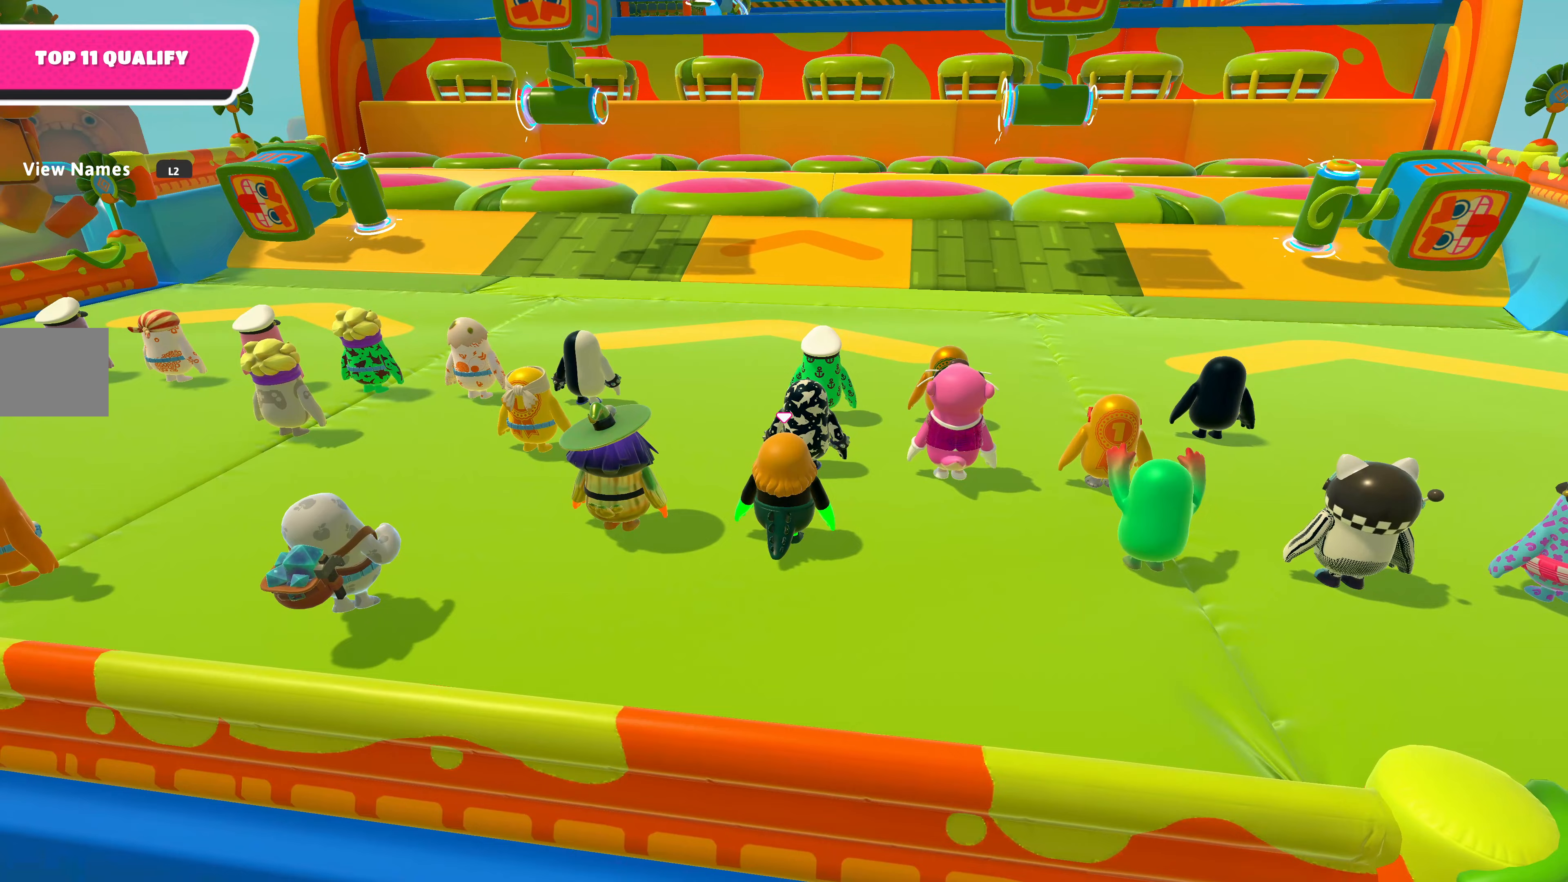
{"buttons": [], "left_stick": "up", "right_stick": "center", "events": []}
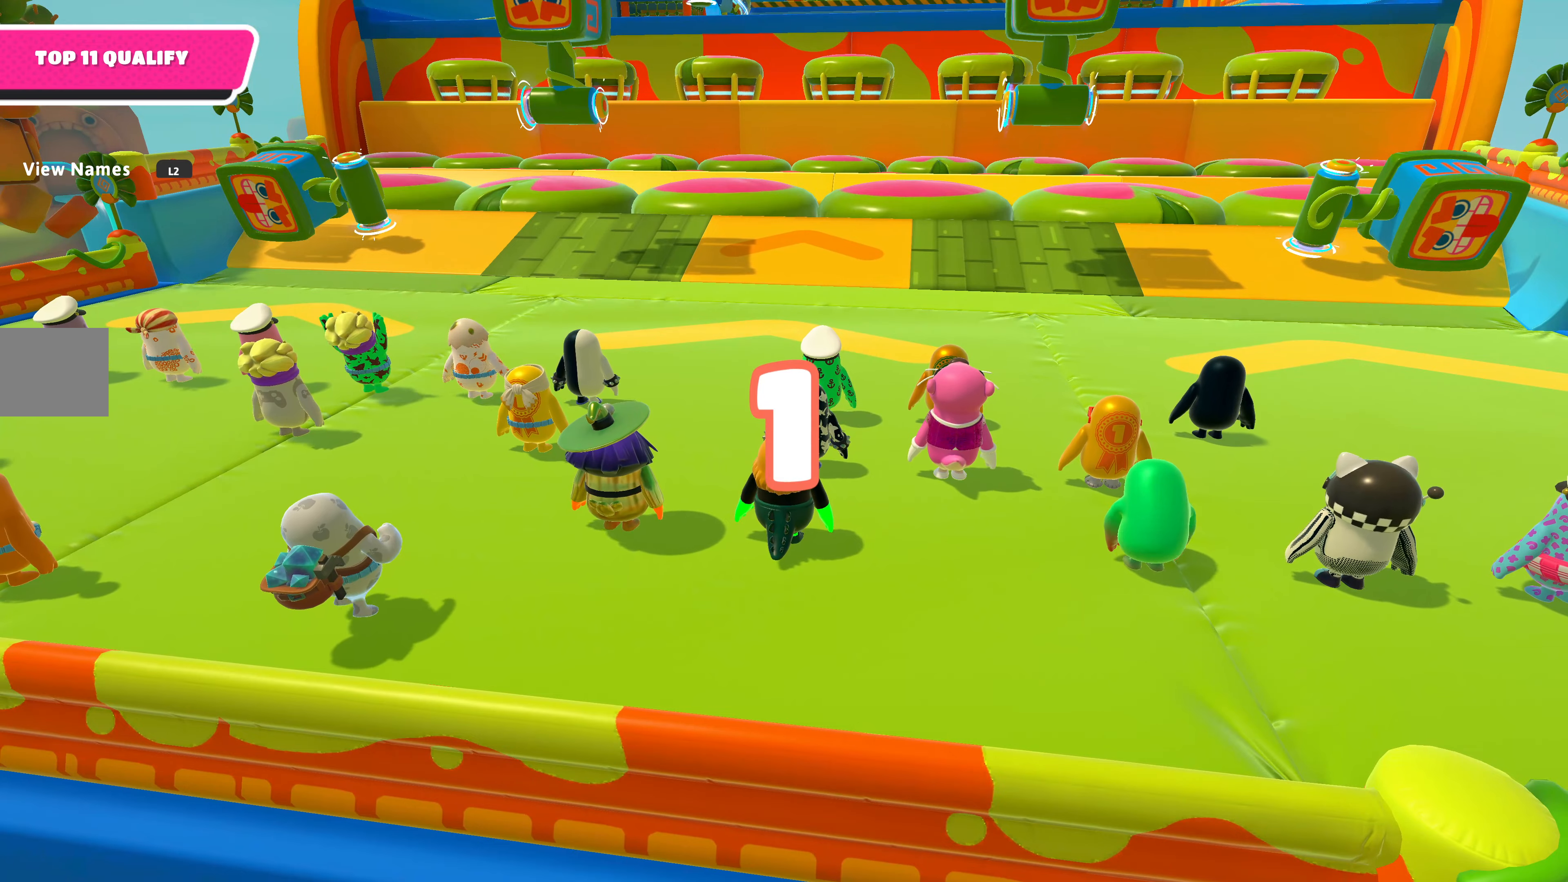
{"buttons": [], "left_stick": "up", "right_stick": "center", "events": []}
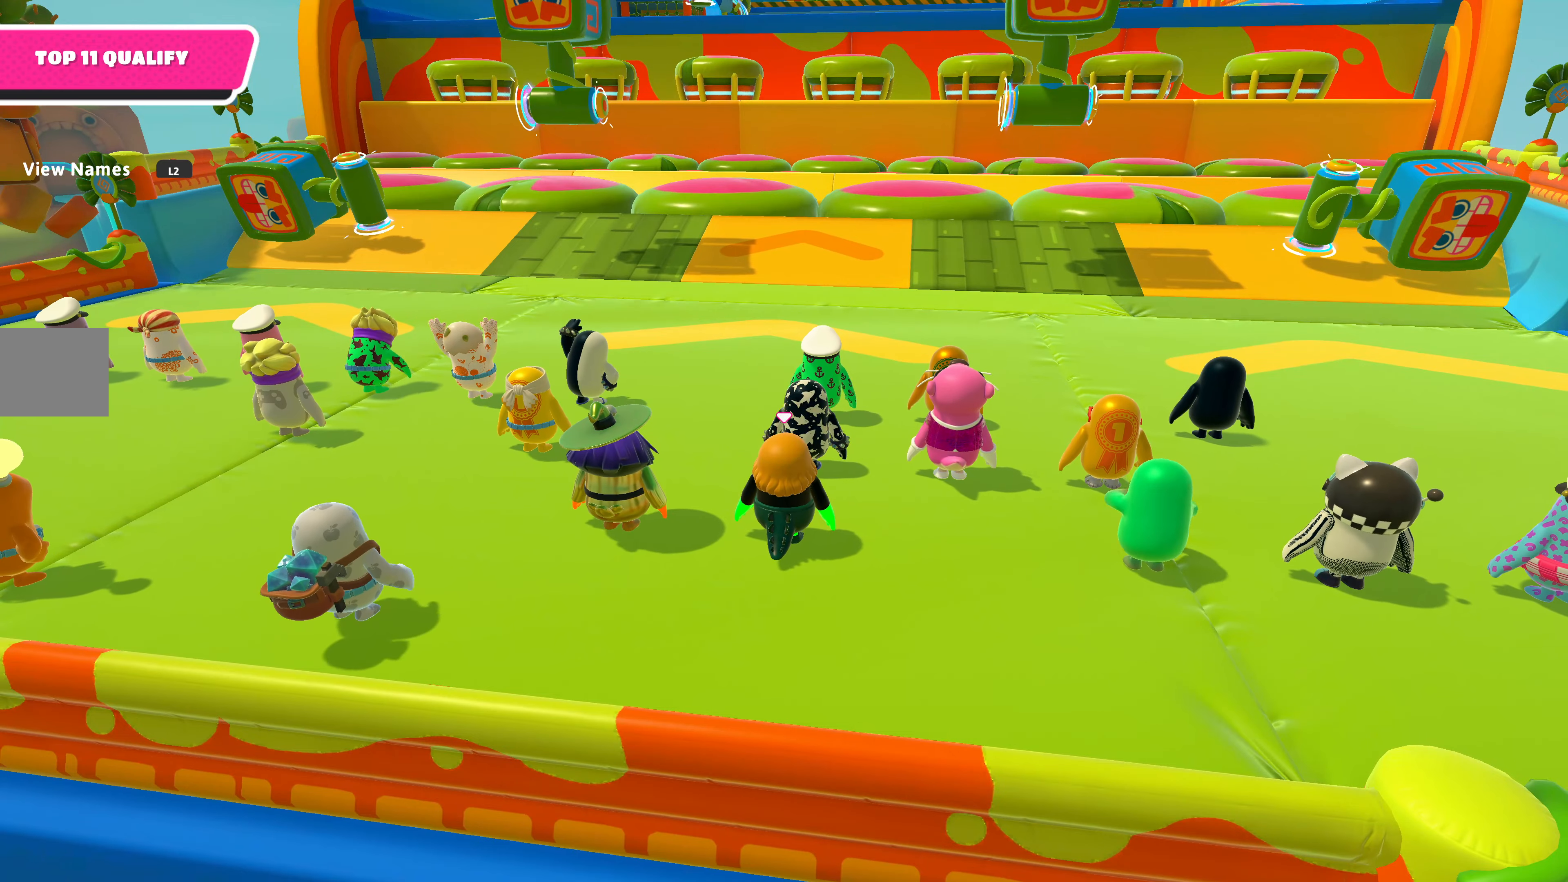
{"buttons": [], "left_stick": "up", "right_stick": "center", "events": []}
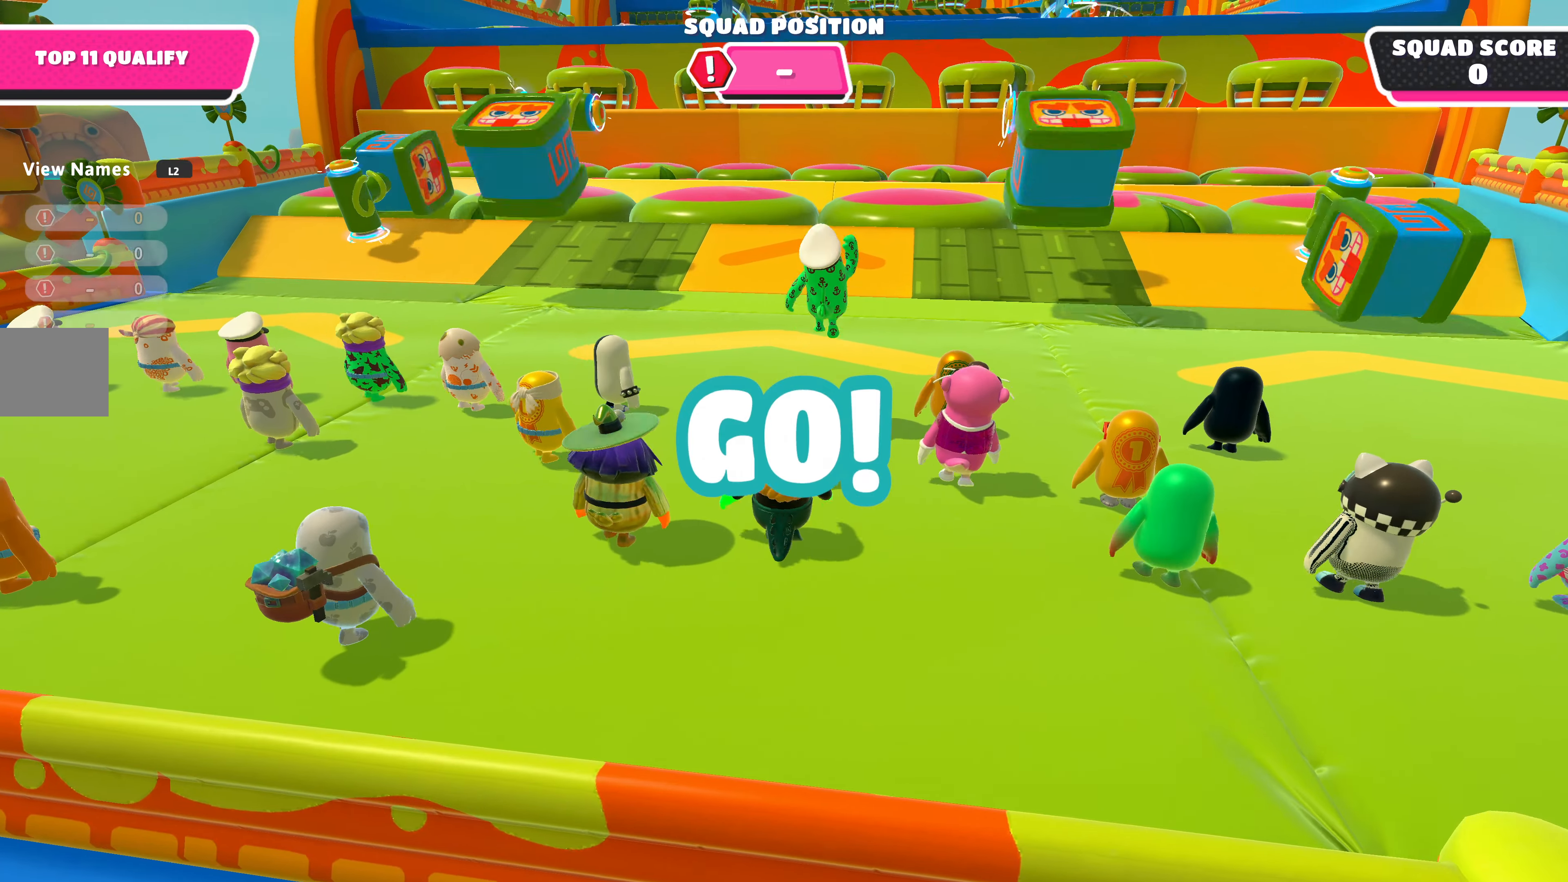
{"buttons": [], "left_stick": "up", "right_stick": "center", "events": []}
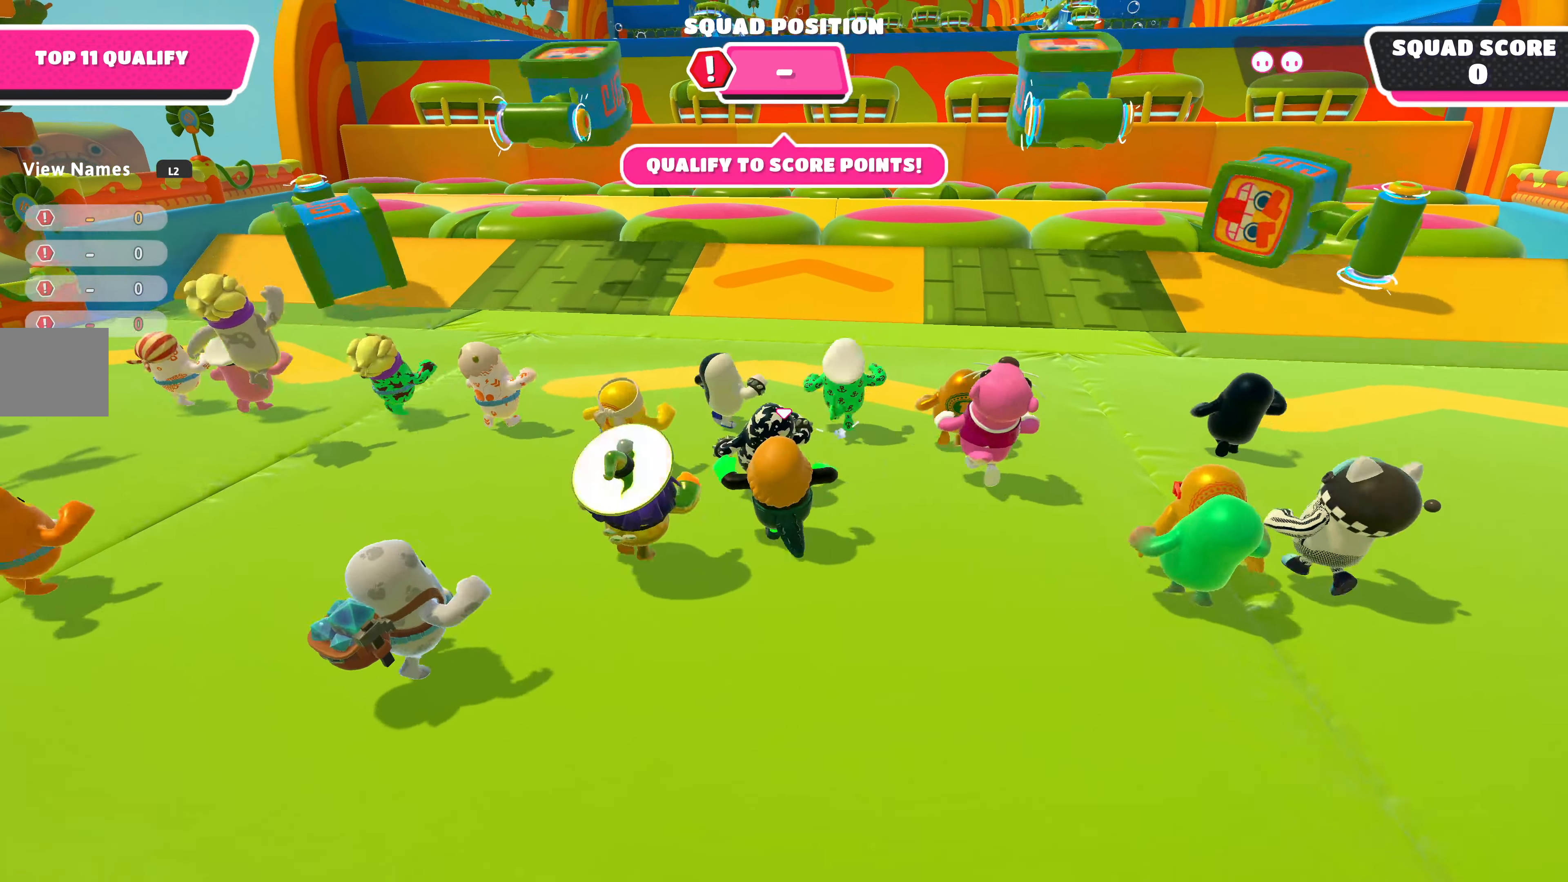
{"buttons": [], "left_stick": "up", "right_stick": "center", "events": []}
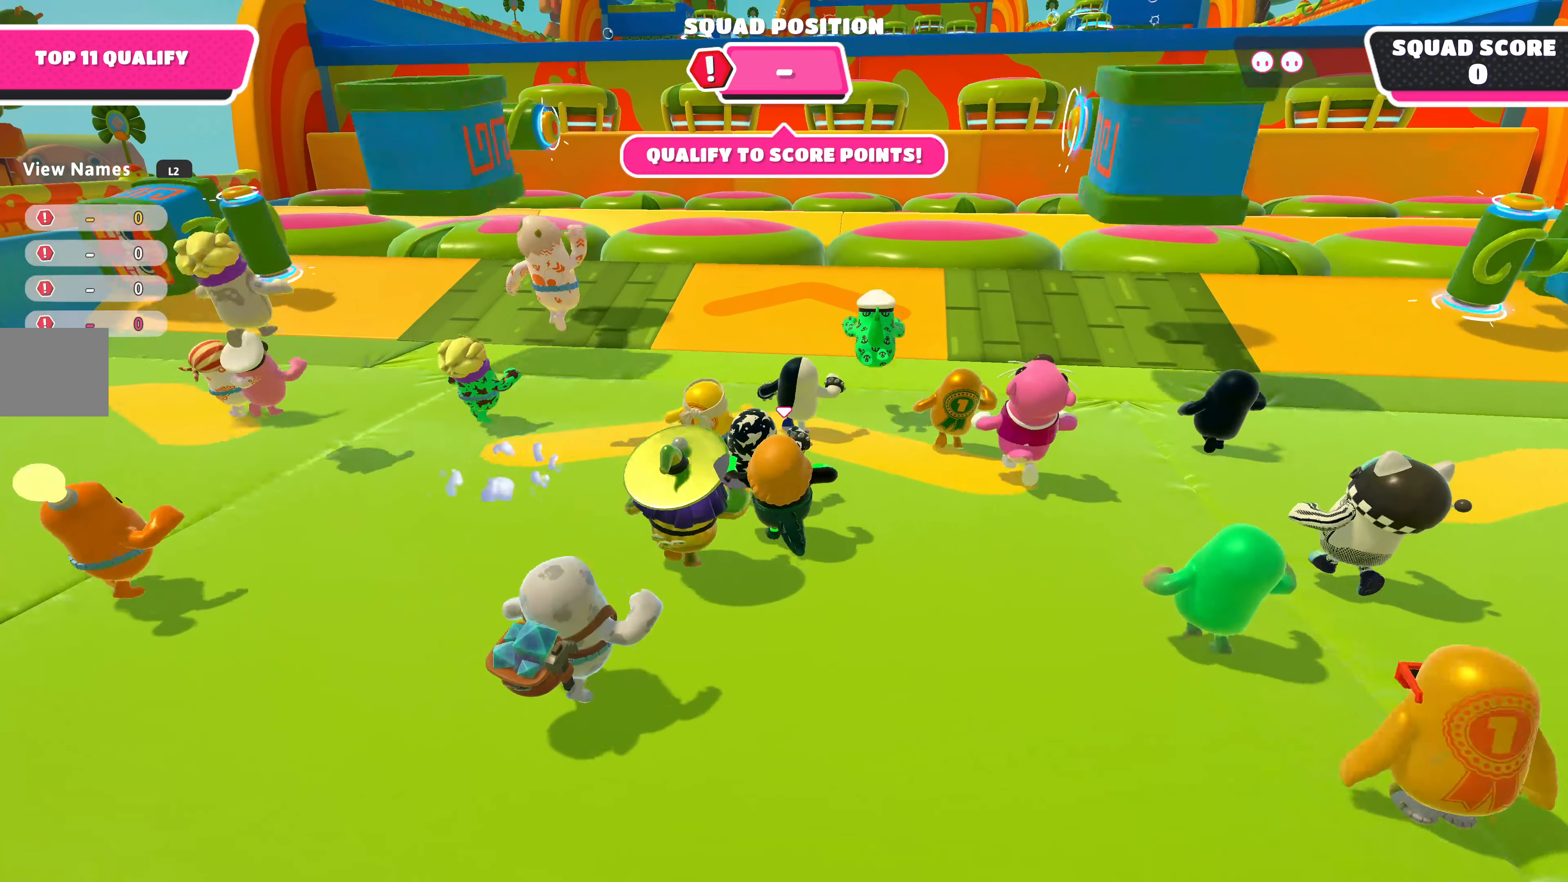
{"buttons": [], "left_stick": "up", "right_stick": "center", "events": []}
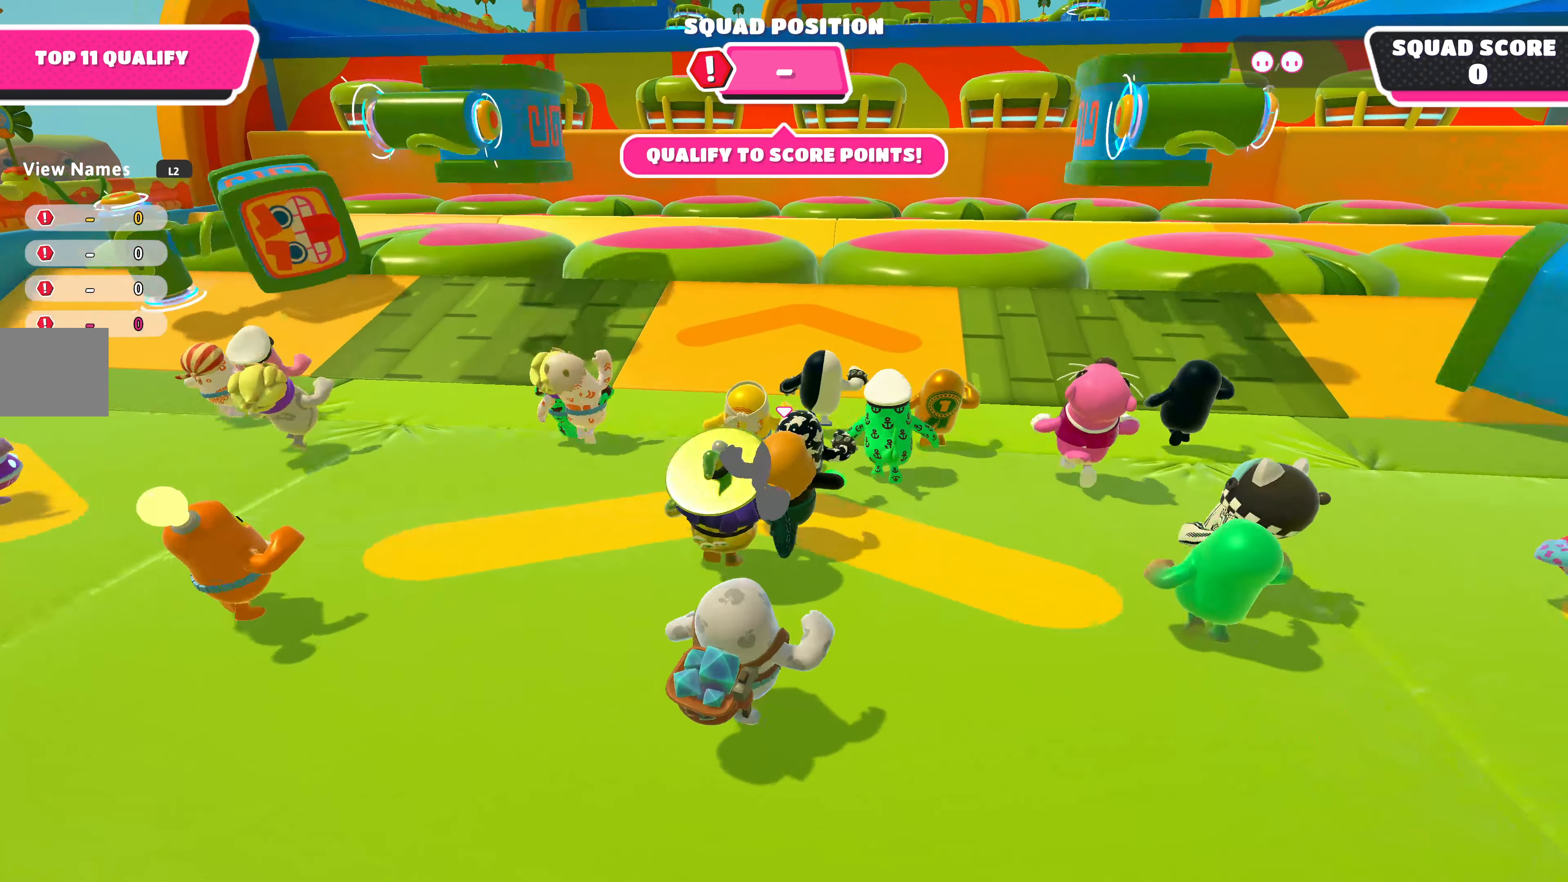
{"buttons": [], "left_stick": "up", "right_stick": "center", "events": []}
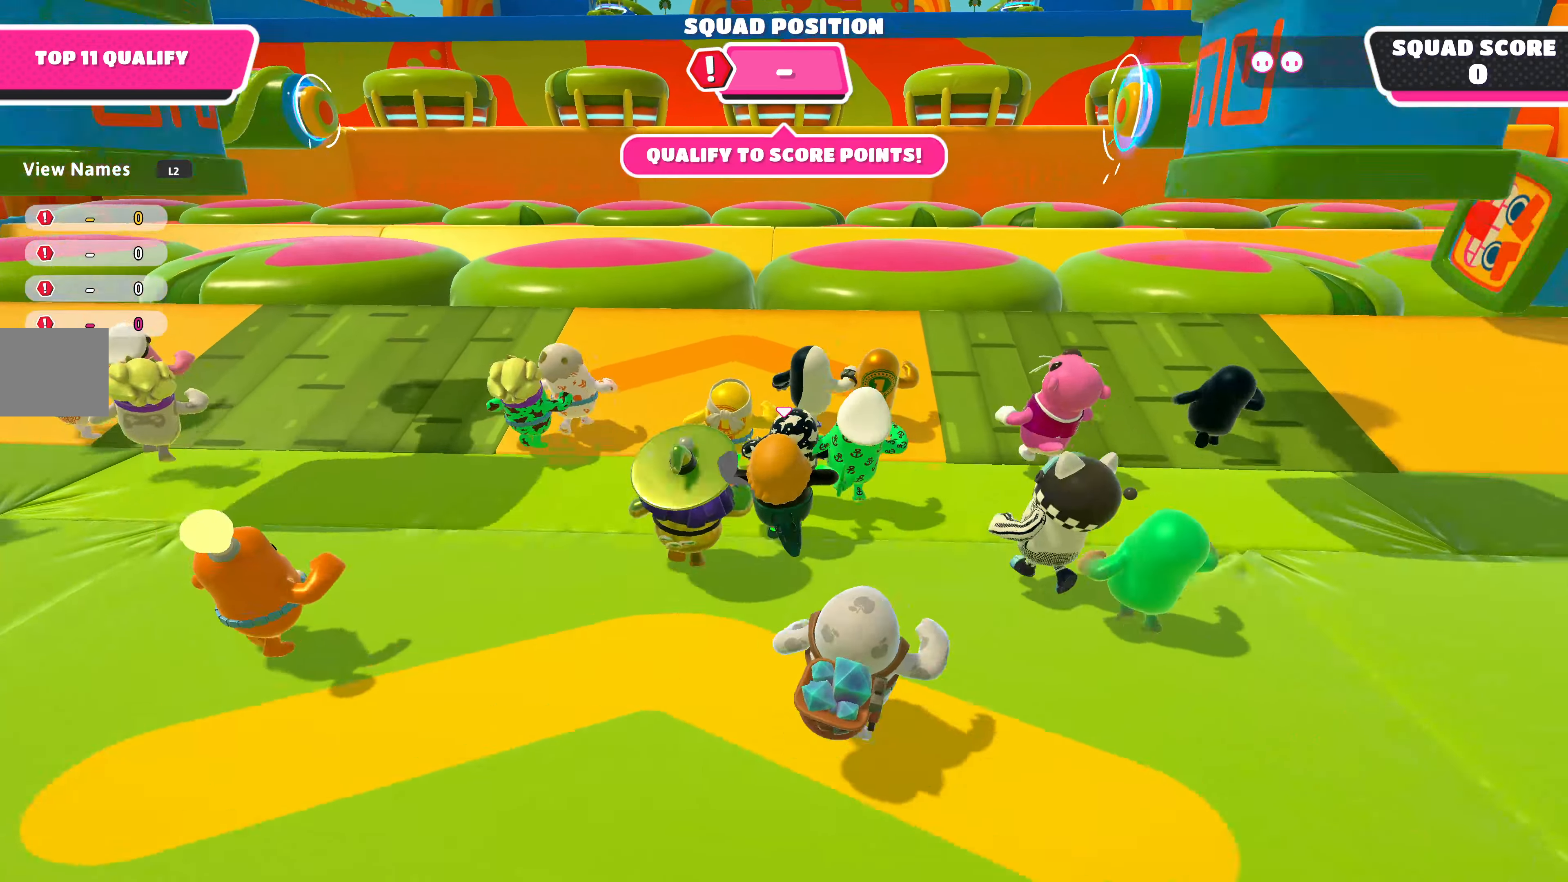
{"buttons": [], "left_stick": "up", "right_stick": "center", "events": []}
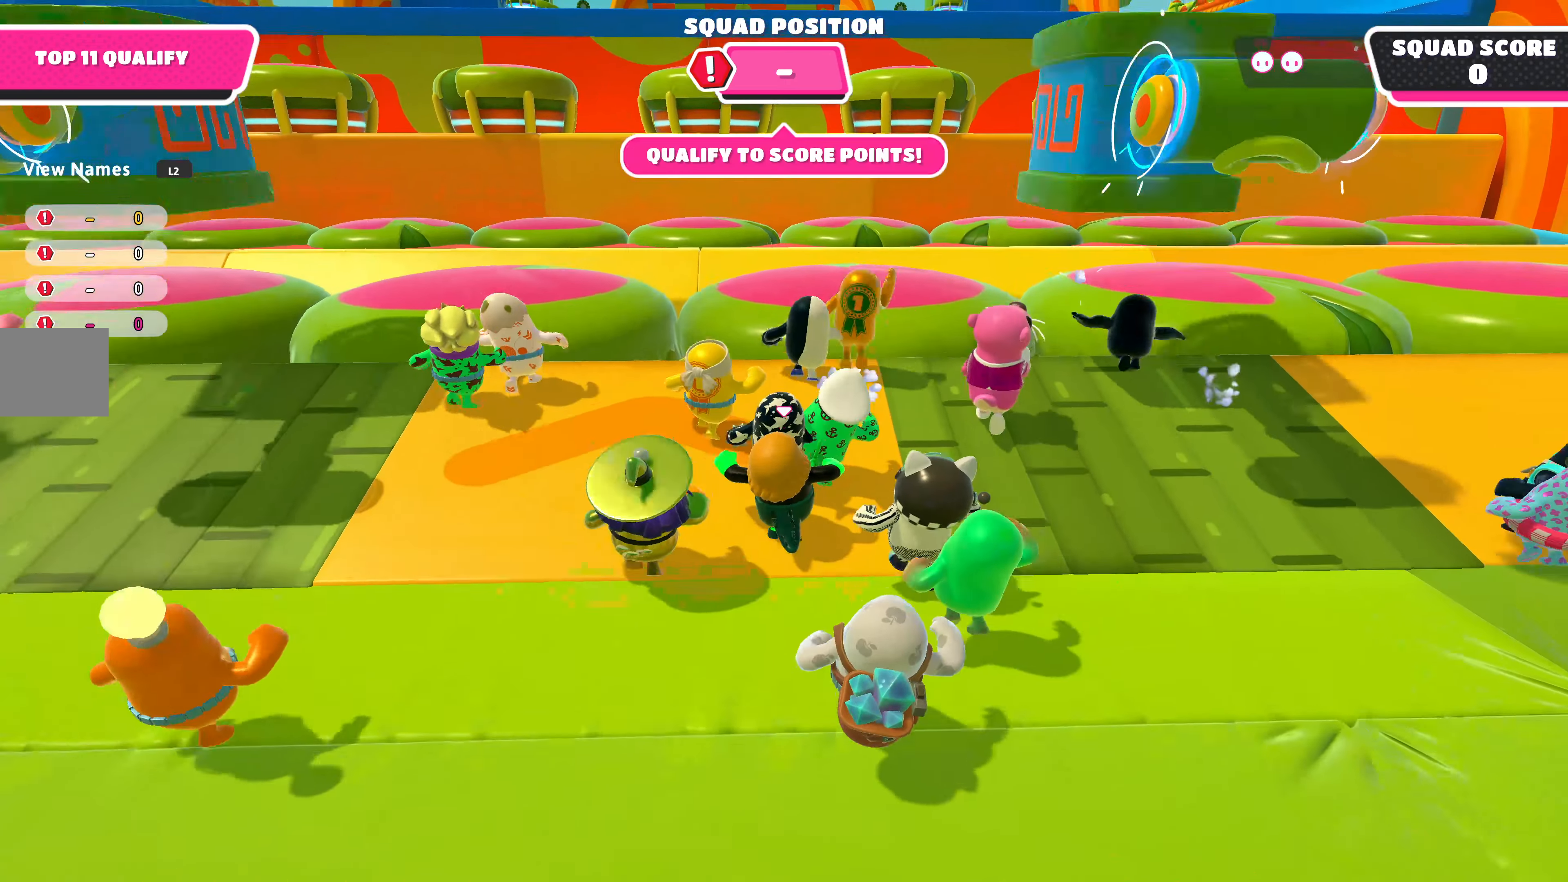
{"buttons": ["CROSS"], "left_stick": "up", "right_stick": "center", "events": [[300, "left_stick", "up-left"], [433, "left_stick", "up"], [467, "CROSS", "down"]]}
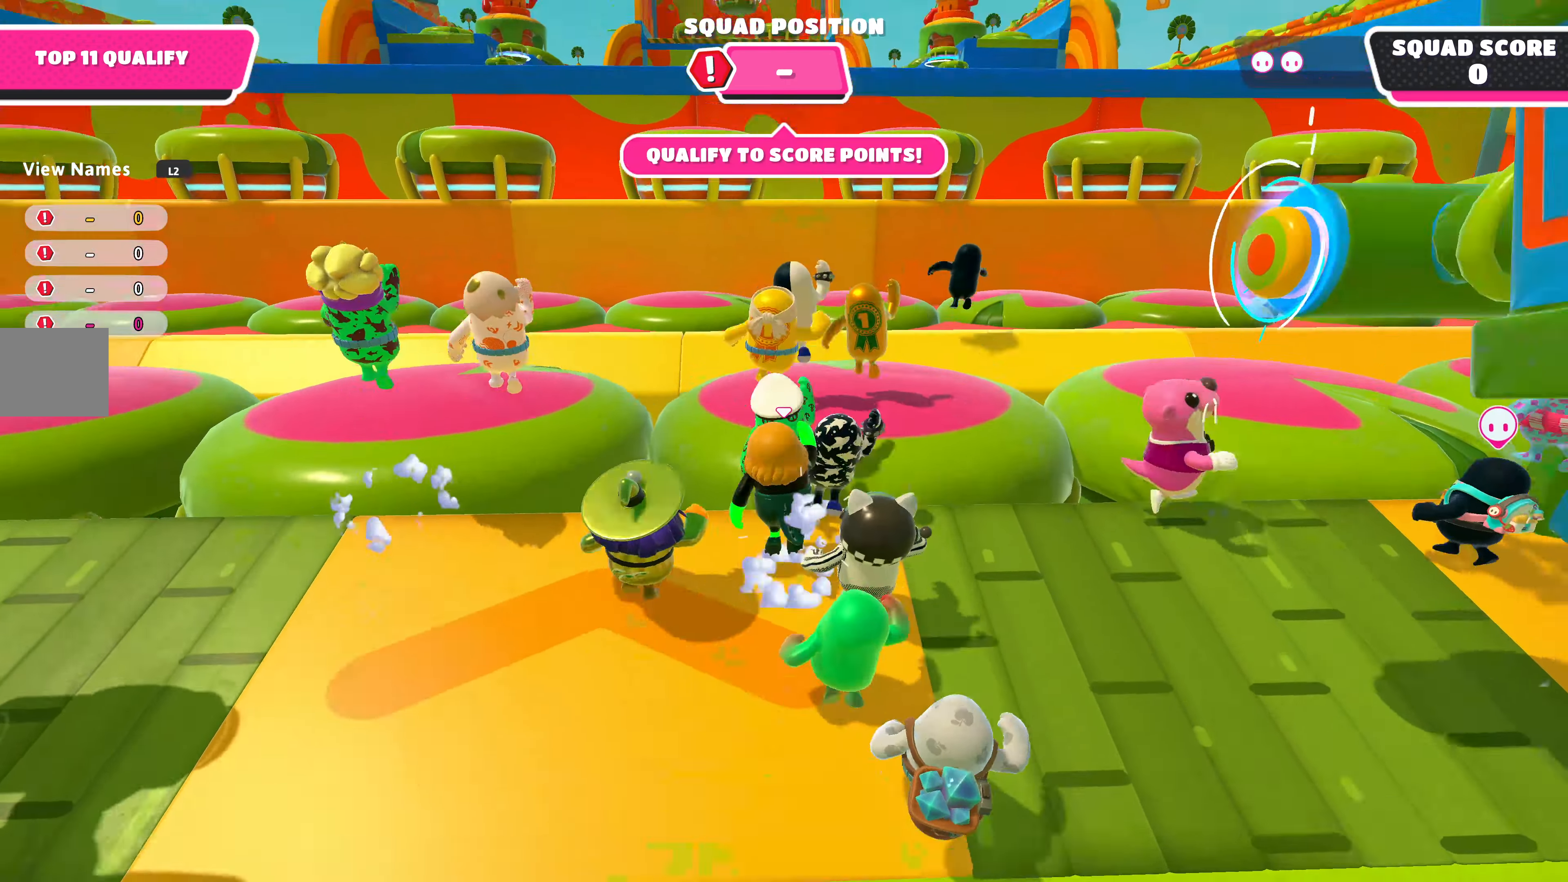
{"buttons": [], "left_stick": "up", "right_stick": "center", "events": [[33, "CROSS", "up"], [133, "SQUARE", "down"], [233, "SQUARE", "up"]]}
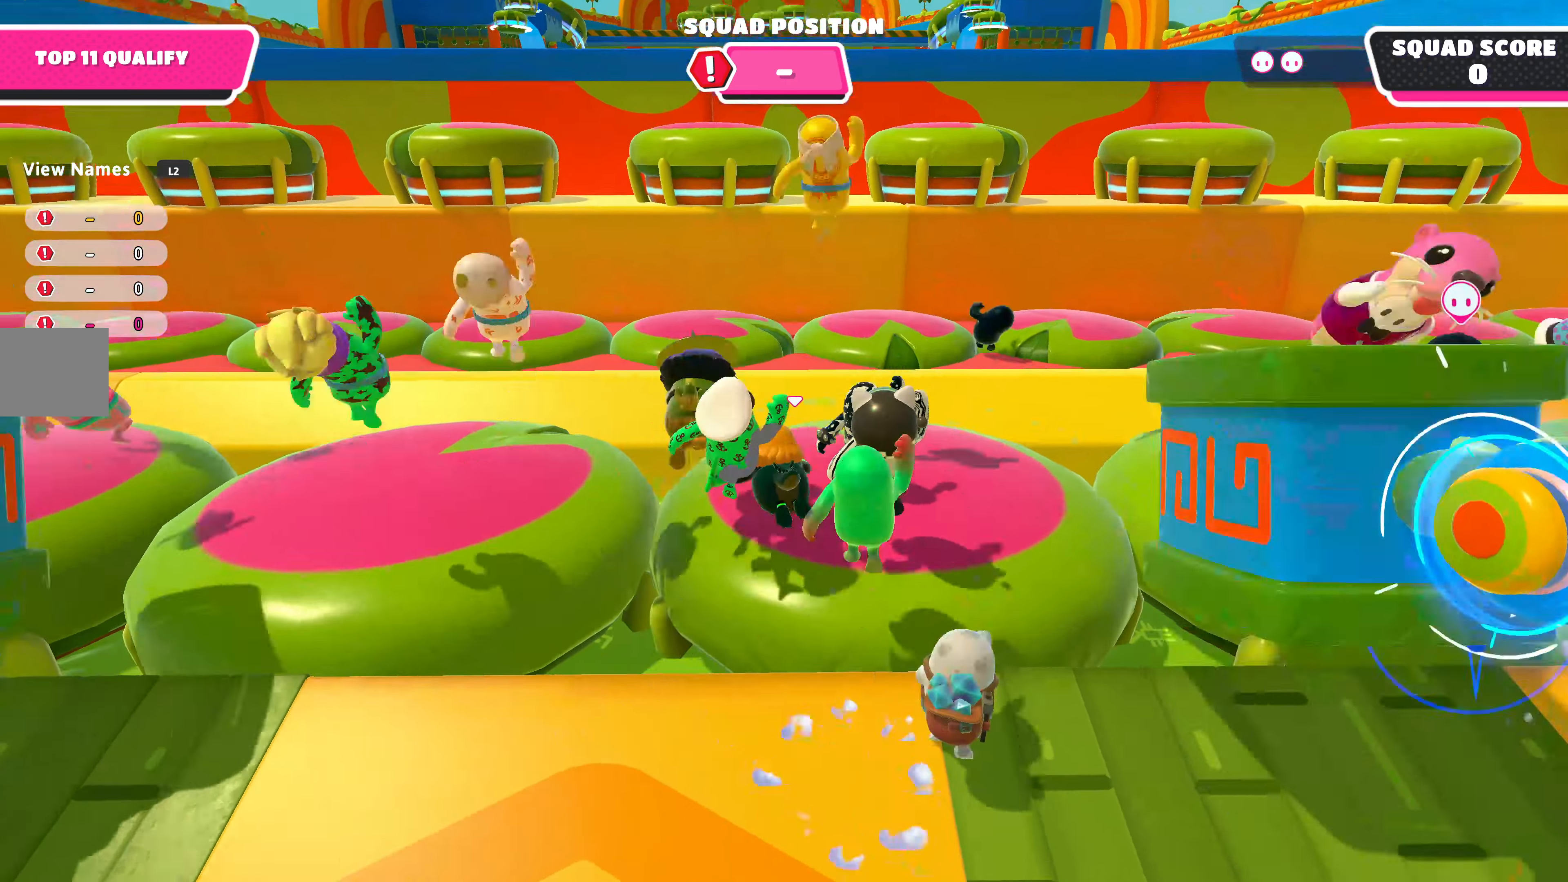
{"buttons": [], "left_stick": "up", "right_stick": "up", "events": [[267, "right_stick", "up"]]}
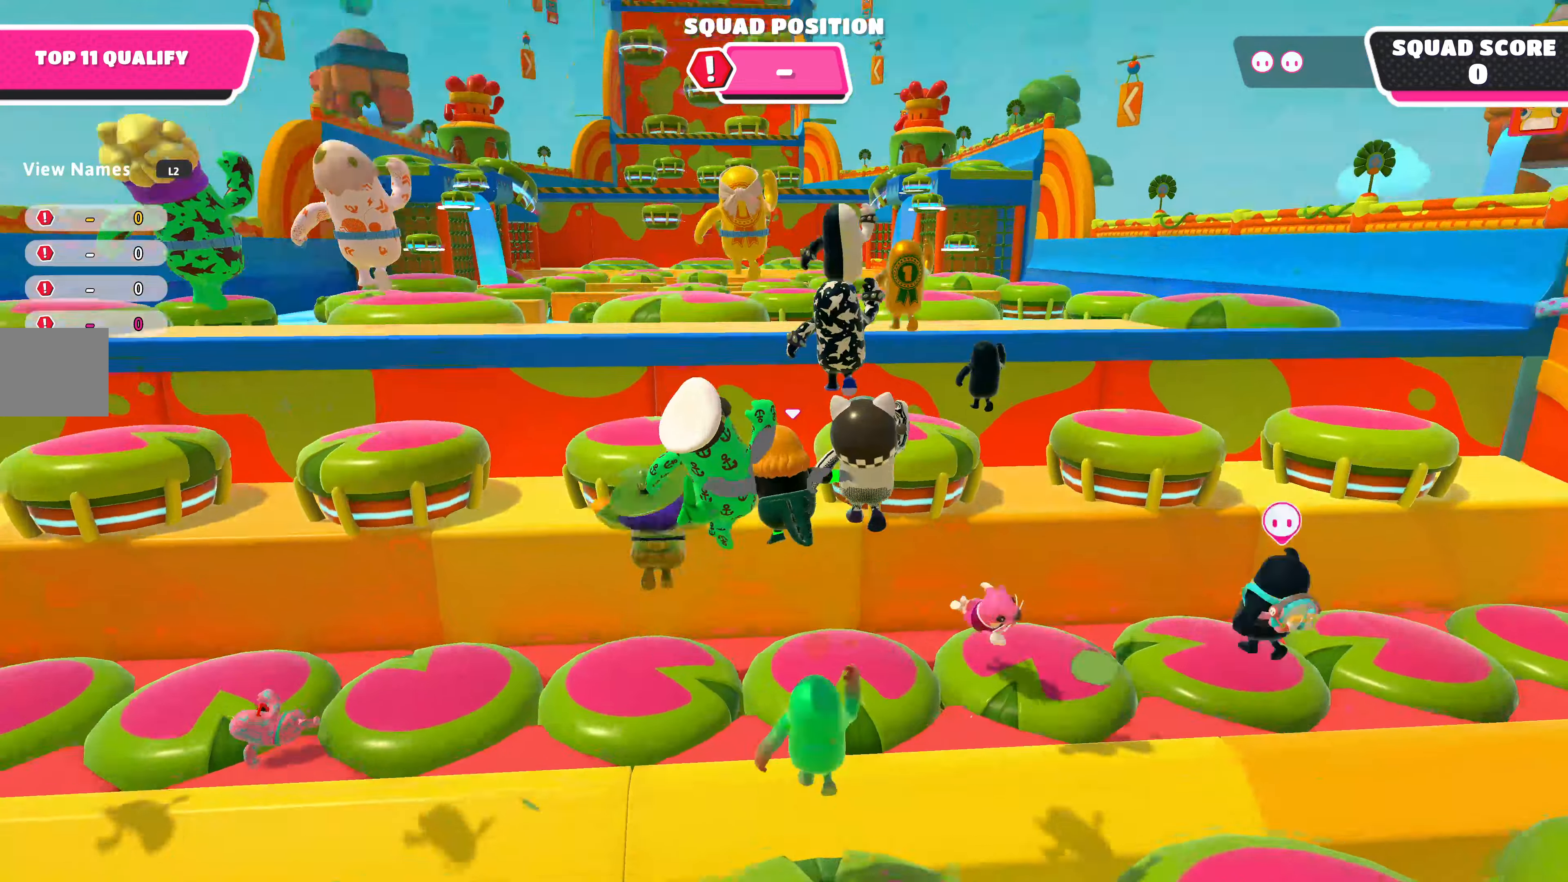
{"buttons": [], "left_stick": "up-right", "right_stick": "center", "events": [[133, "right_stick", "center"], [266, "left_stick", "up-right"]]}
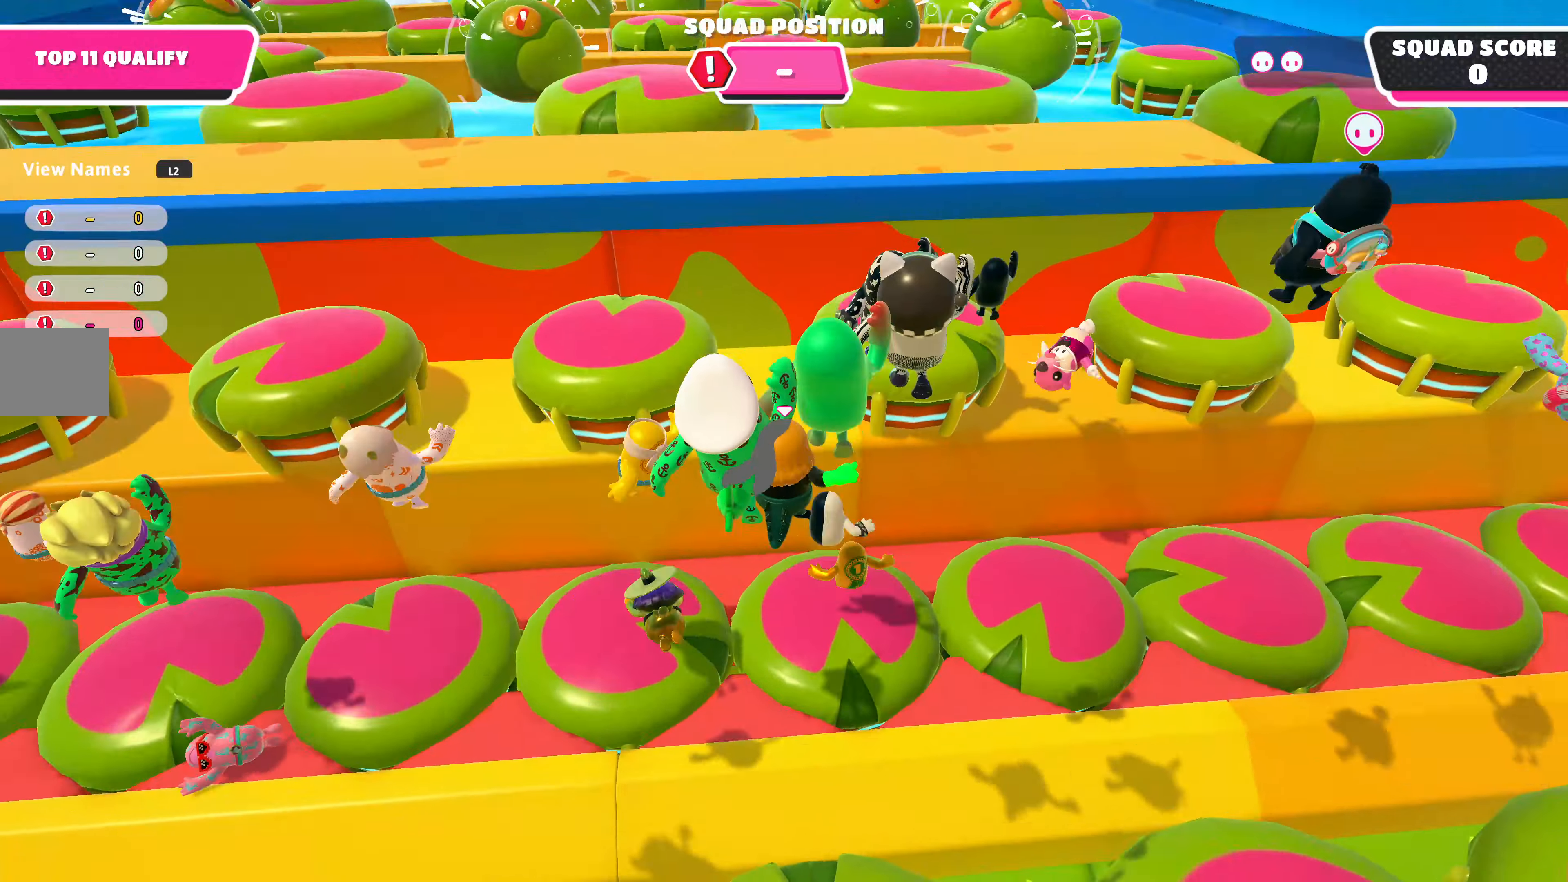
{"buttons": [], "left_stick": "down-right", "right_stick": "up", "events": [[133, "SQUARE", "down"], [233, "SQUARE", "up"], [333, "left_stick", "down-right"], [466, "right_stick", "up"]]}
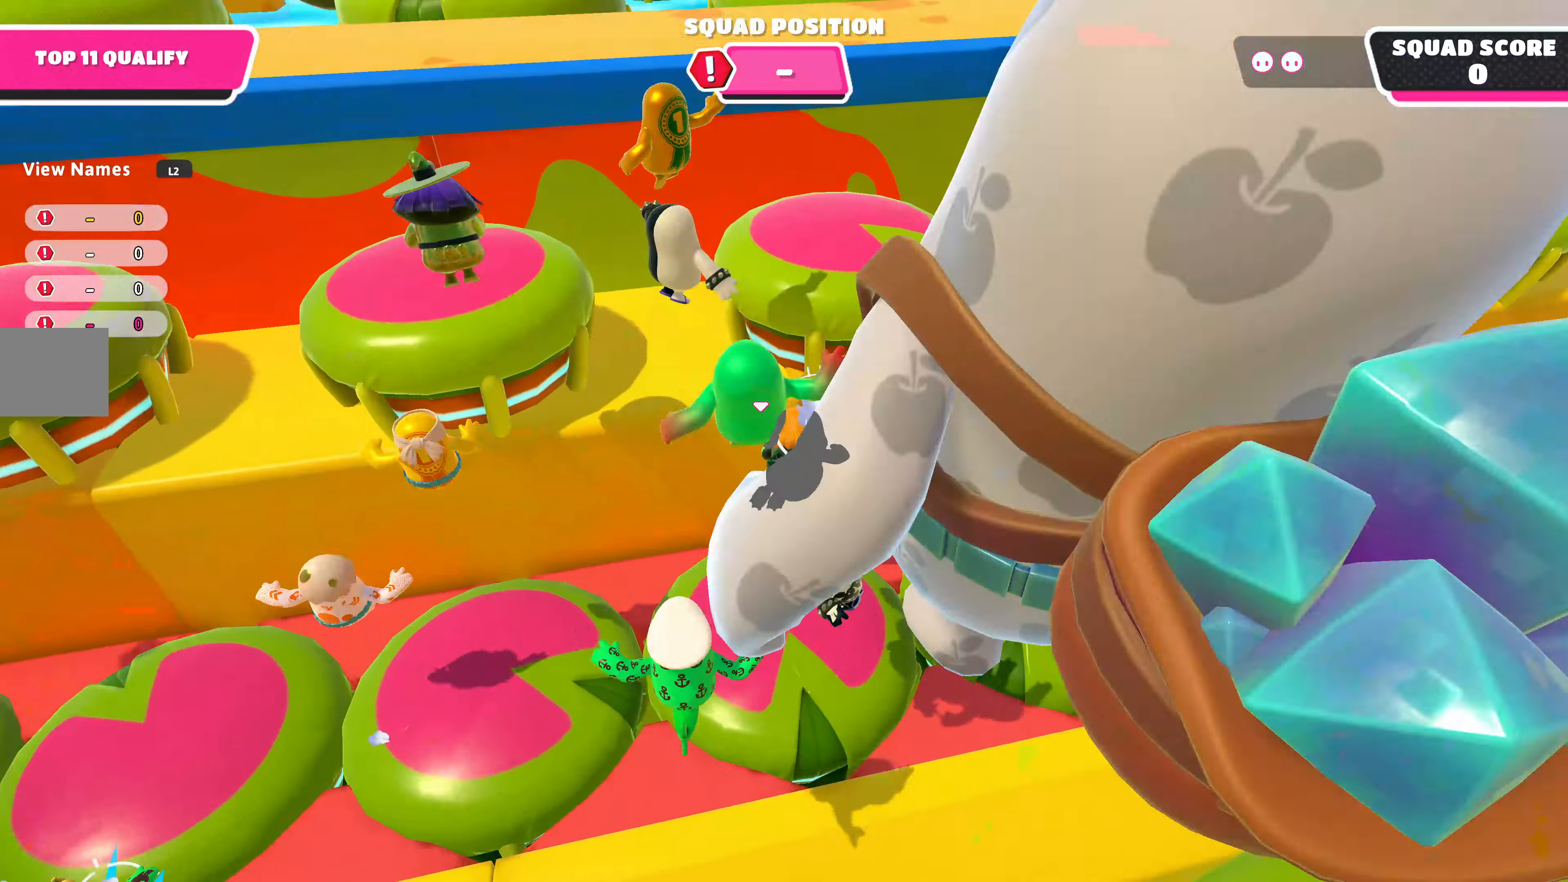
{"buttons": [], "left_stick": "up", "right_stick": "center", "events": [[100, "left_stick", "down"], [400, "left_stick", "up"], [433, "right_stick", "center"]]}
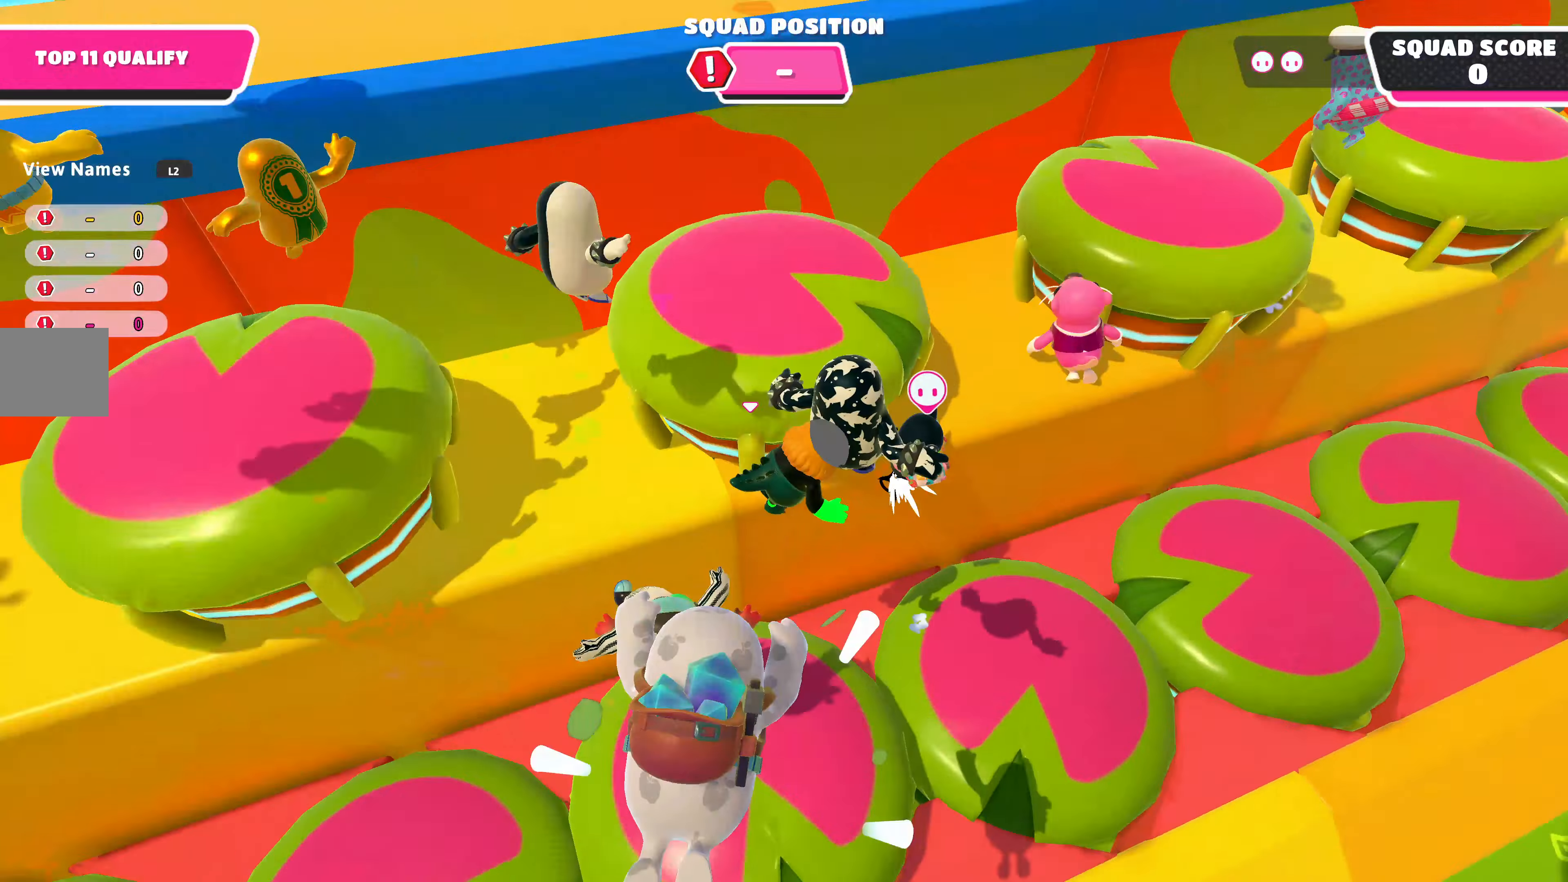
{"buttons": [], "left_stick": "up-left", "right_stick": "down-left", "events": [[233, "left_stick", "up-left"], [466, "right_stick", "down-left"]]}
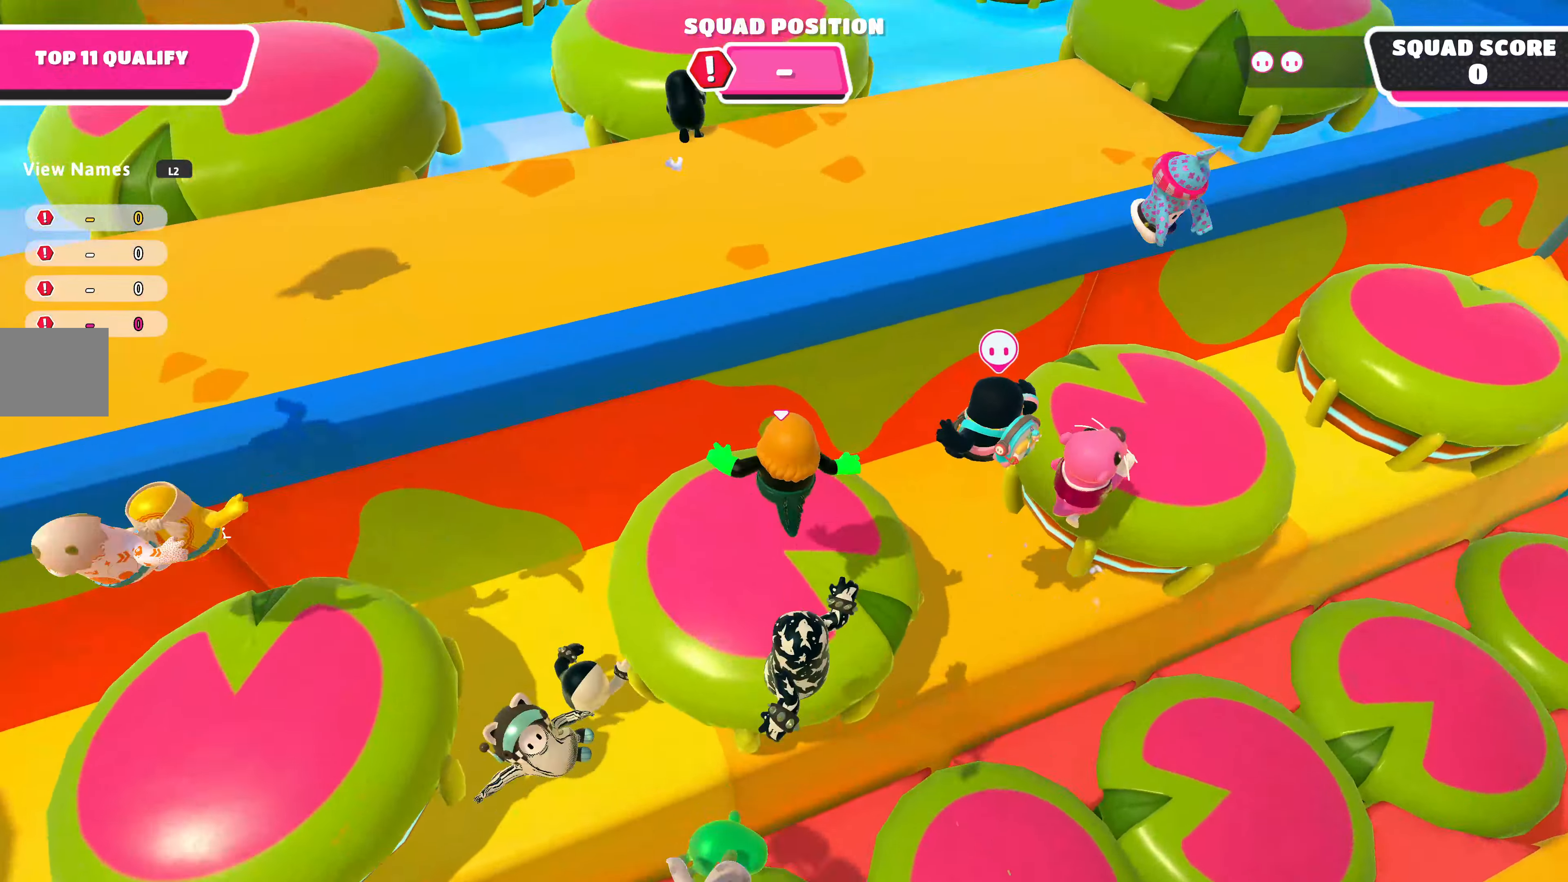
{"buttons": [], "left_stick": "up-right", "right_stick": "center", "events": [[166, "left_stick", "left"], [166, "right_stick", "center"], [266, "left_stick", "down-left"], [366, "left_stick", "down"], [500, "left_stick", "up-right"]]}
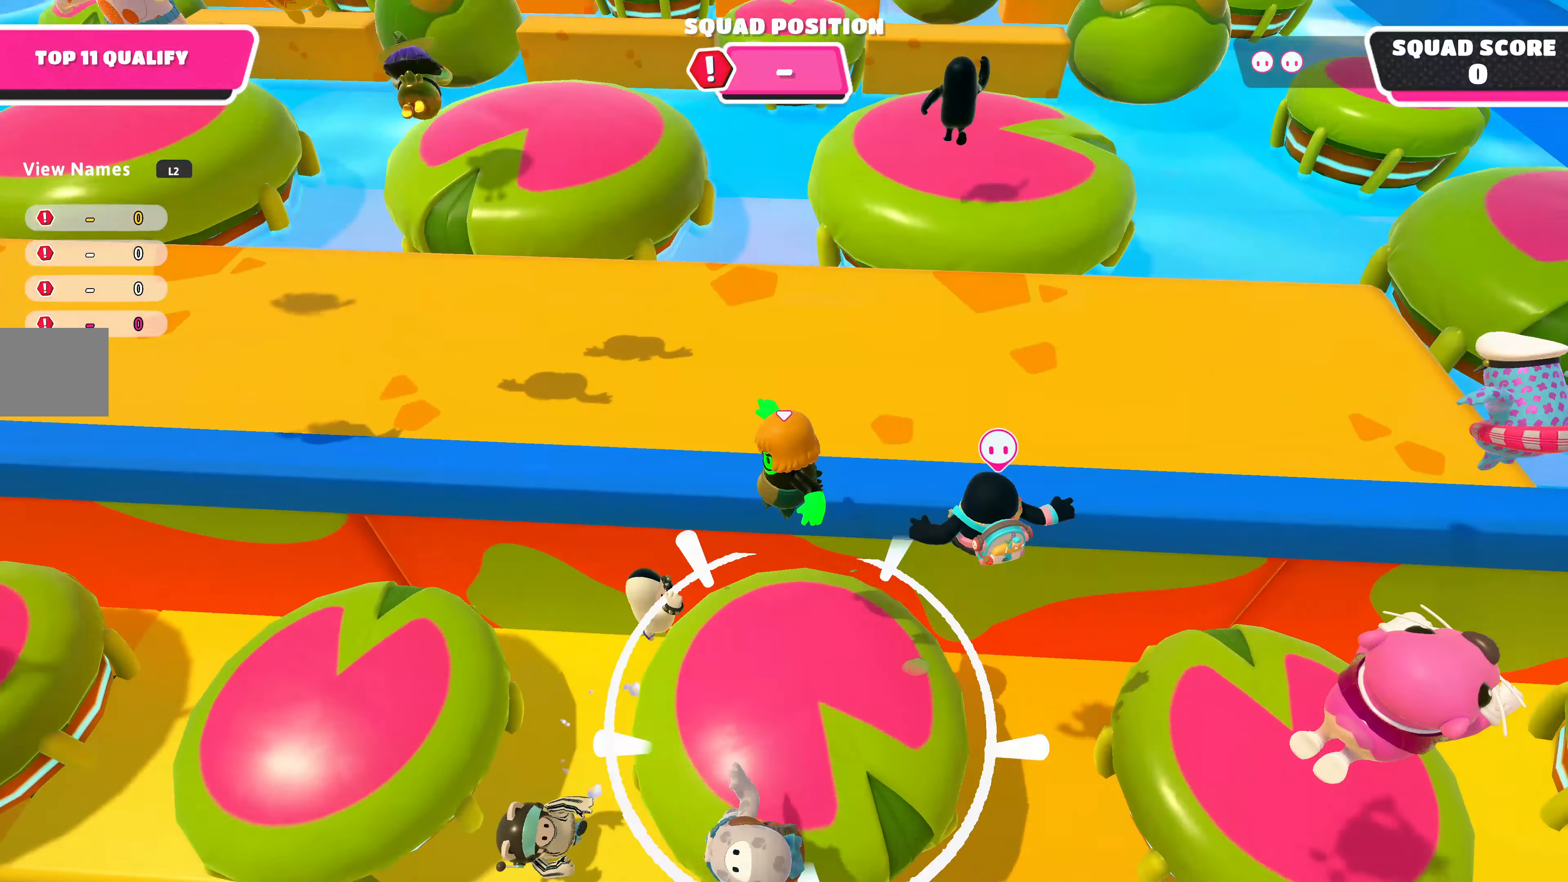
{"buttons": [], "left_stick": "up", "right_stick": "down-right", "events": [[233, "right_stick", "down-right"], [466, "left_stick", "up"]]}
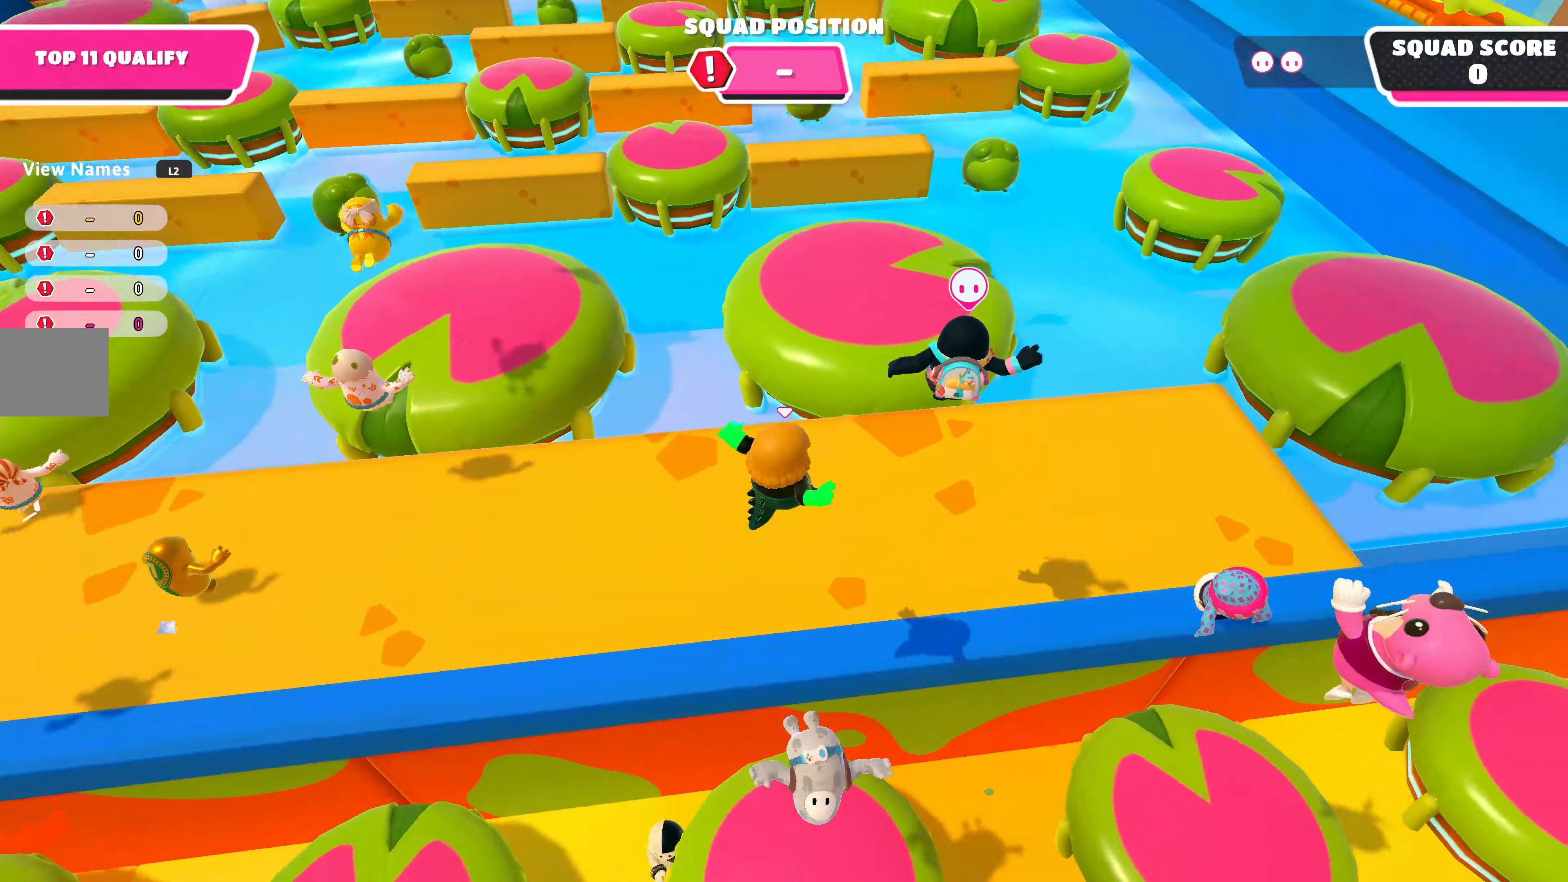
{"buttons": [], "left_stick": "up", "right_stick": "center", "events": [[33, "right_stick", "down"], [233, "right_stick", "down-left"], [333, "right_stick", "center"]]}
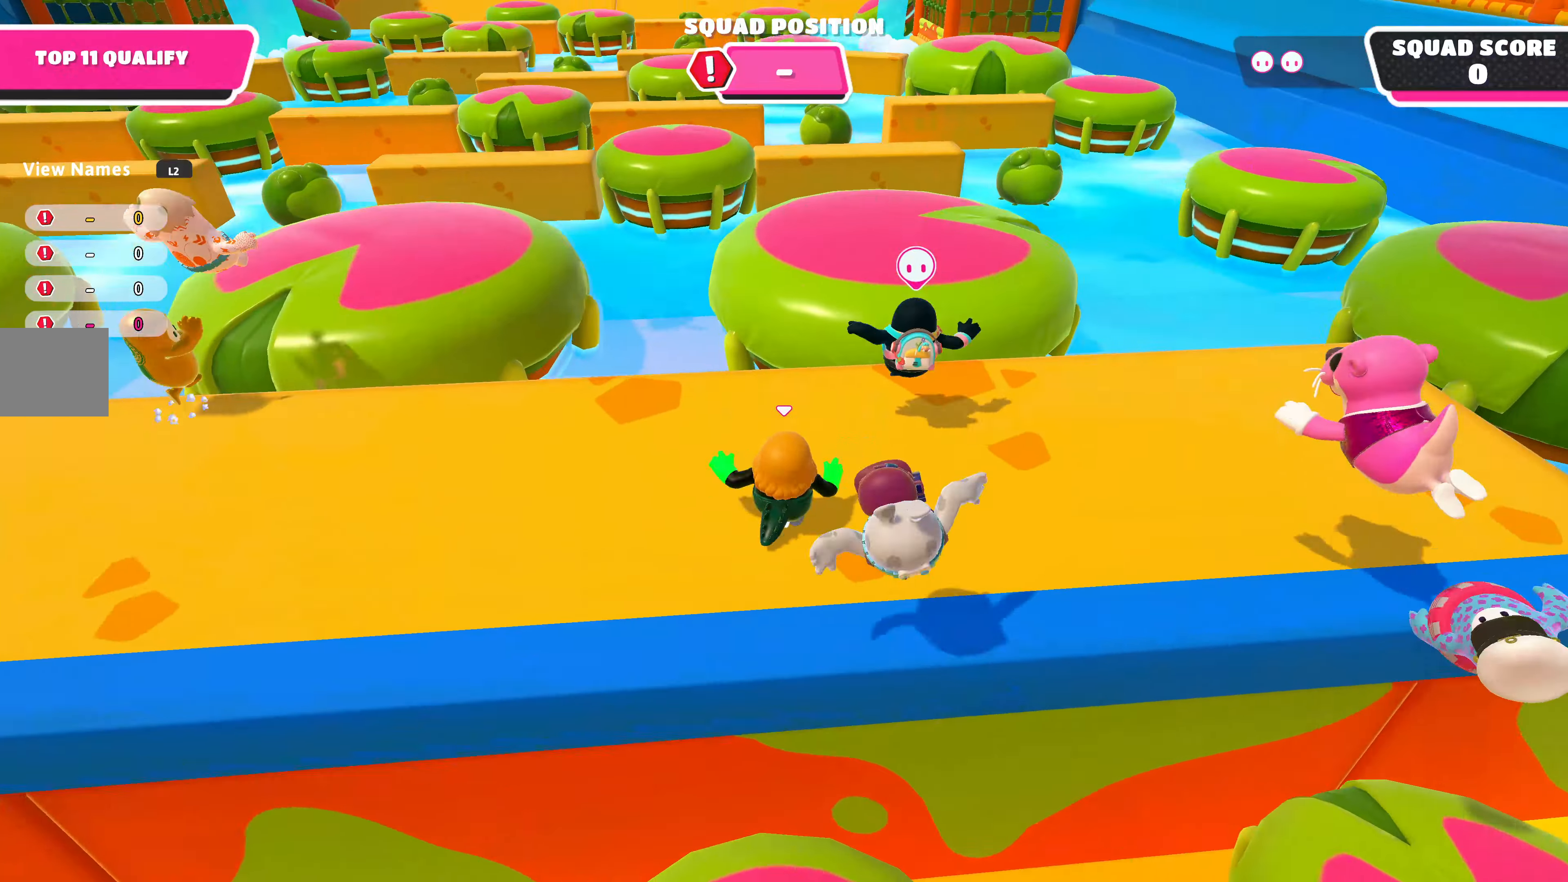
{"buttons": ["SQUARE"], "left_stick": "up", "right_stick": "center", "events": [[333, "CROSS", "down"], [433, "CROSS", "up"], [500, "SQUARE", "down"]]}
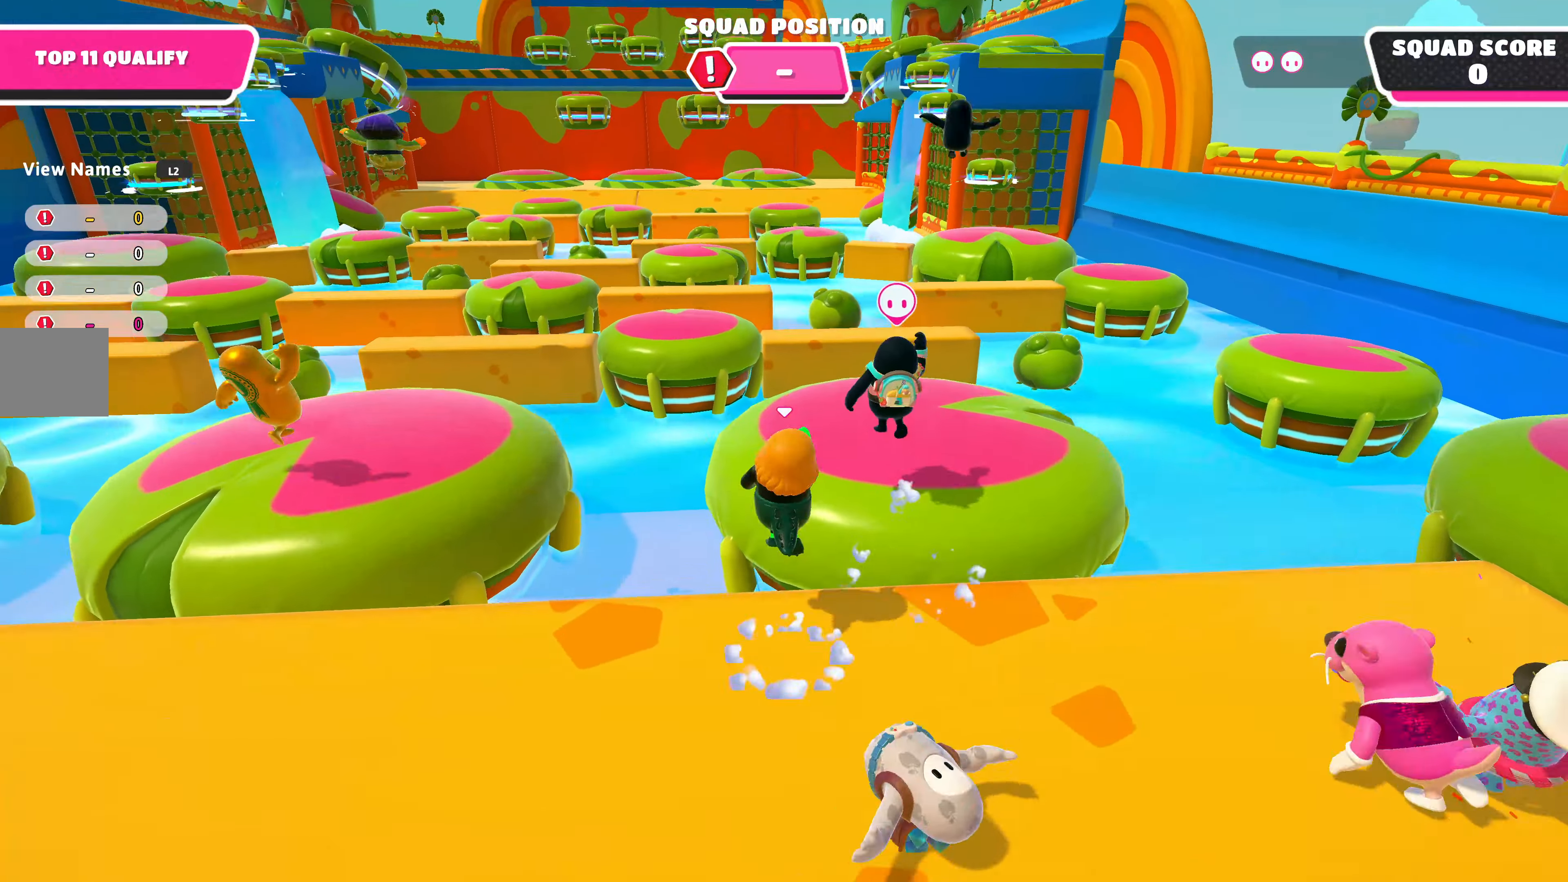
{"buttons": [], "left_stick": "up", "right_stick": "center", "events": [[166, "SQUARE", "up"]]}
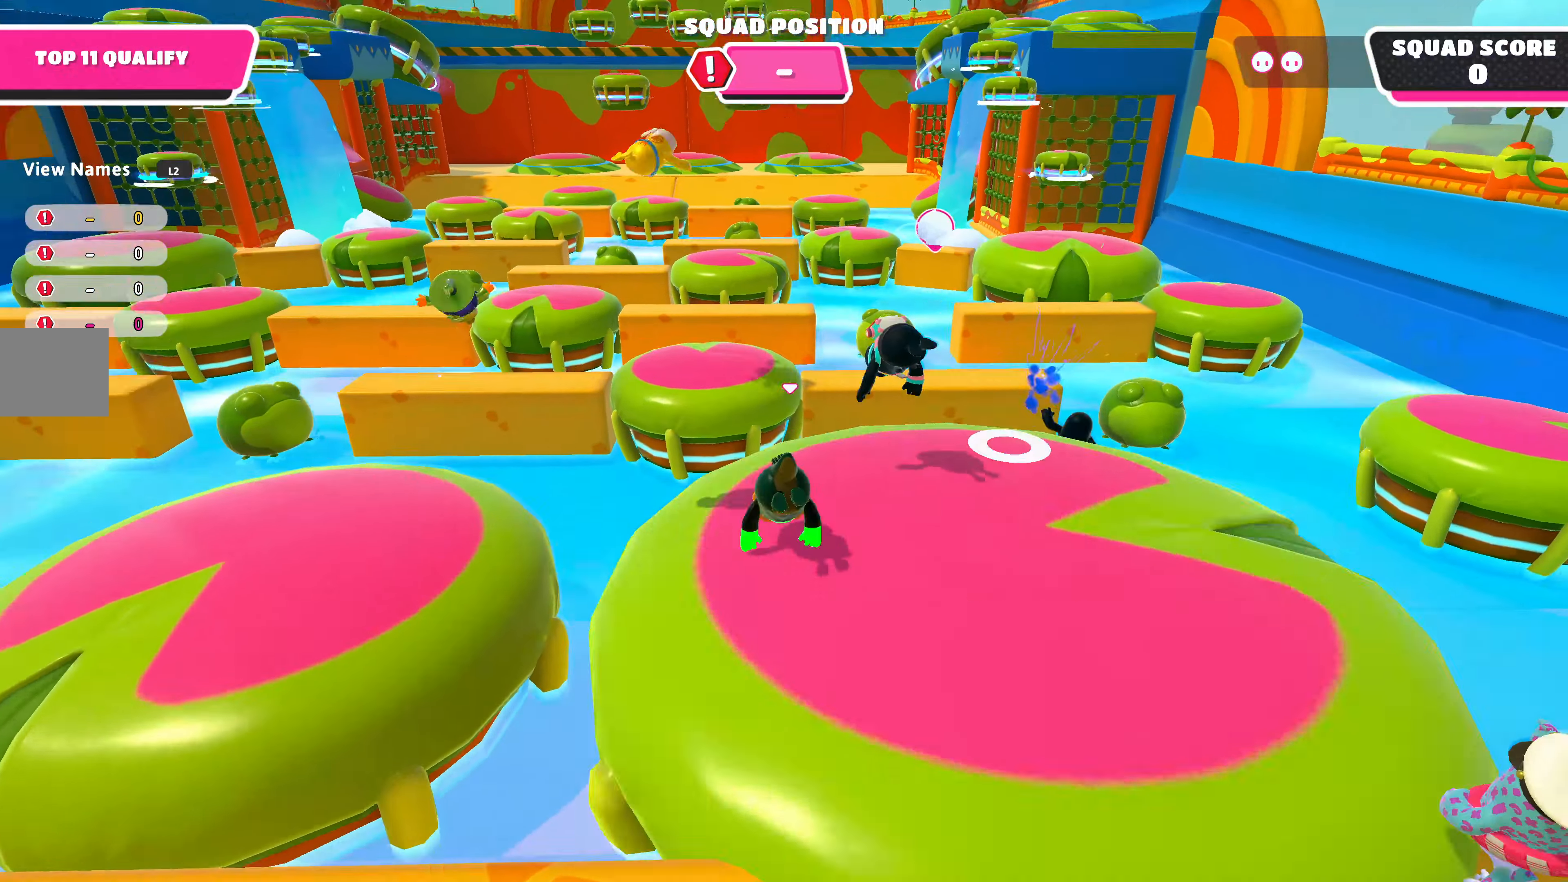
{"buttons": [], "left_stick": "up", "right_stick": "up", "events": [[33, "right_stick", "up"]]}
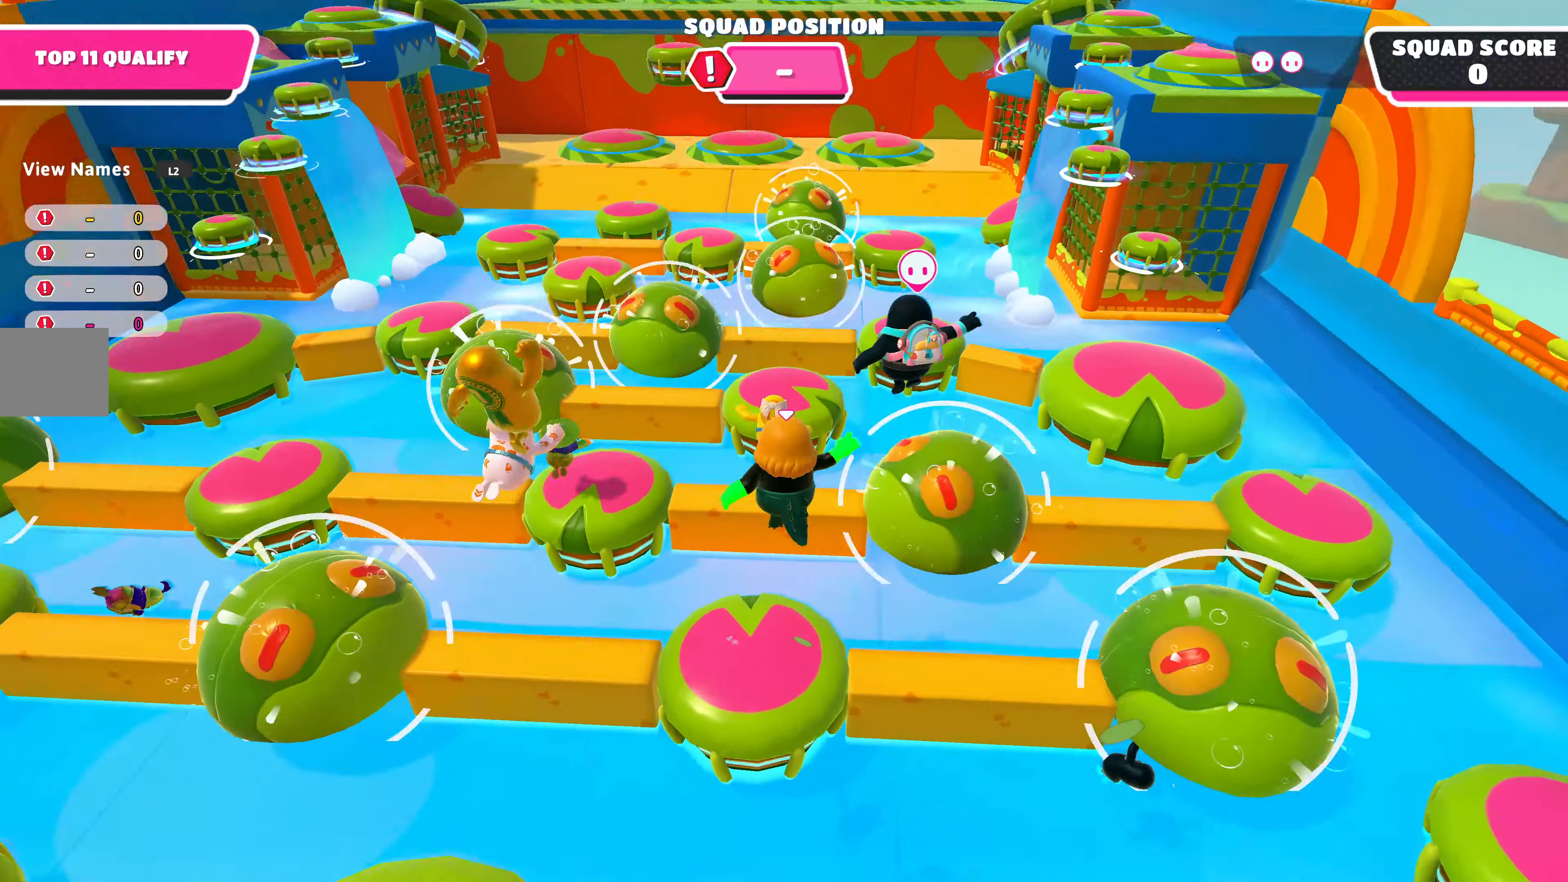
{"buttons": [], "left_stick": "up", "right_stick": "center", "events": [[167, "right_stick", "center"]]}
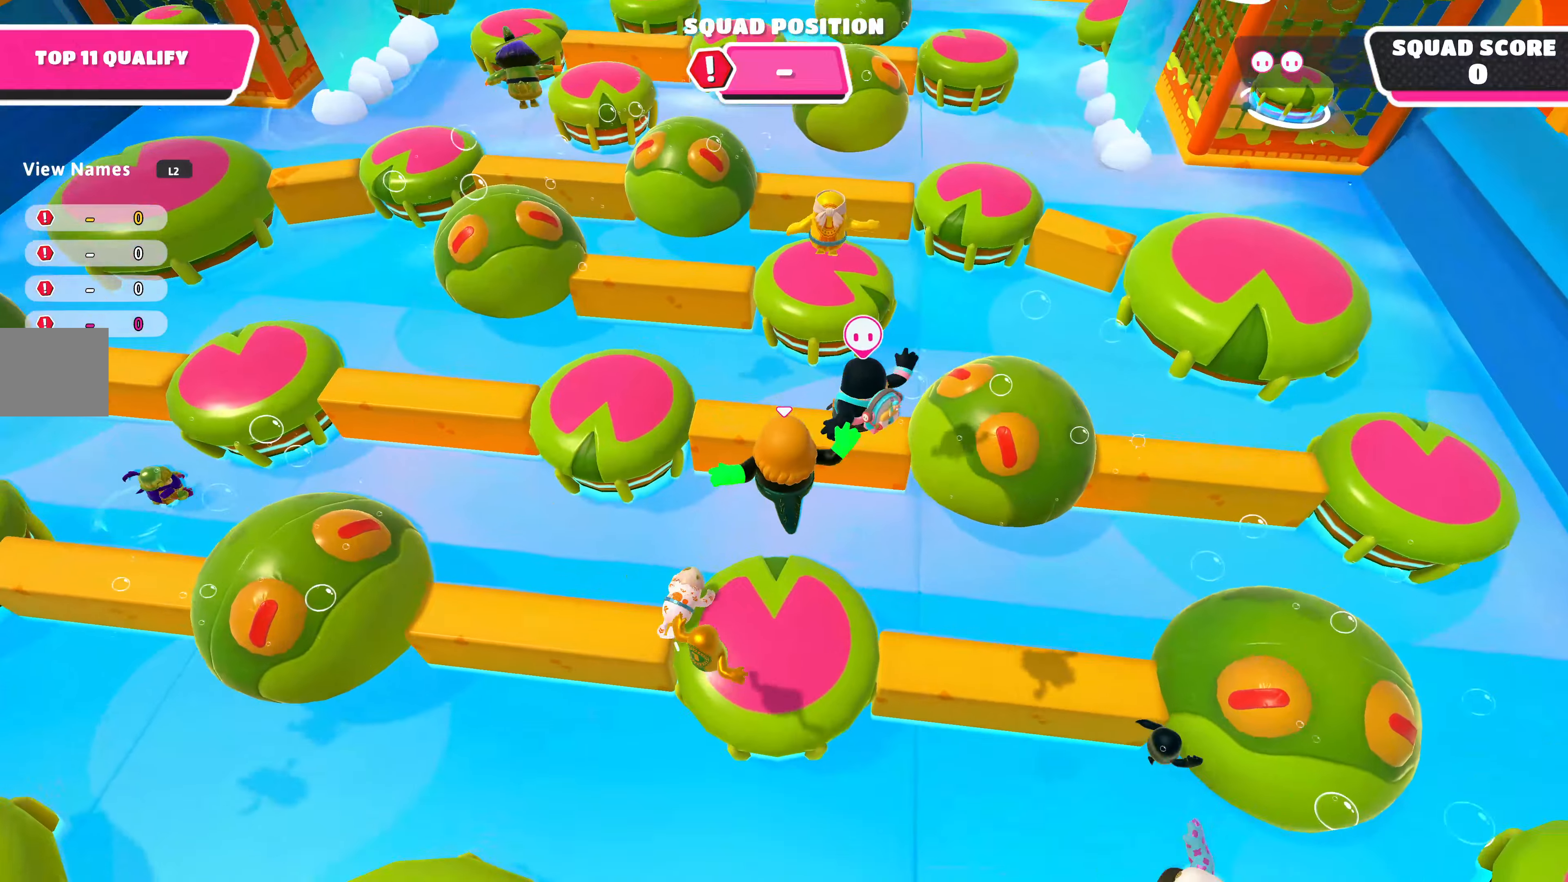
{"buttons": [], "left_stick": "up", "right_stick": "center", "events": []}
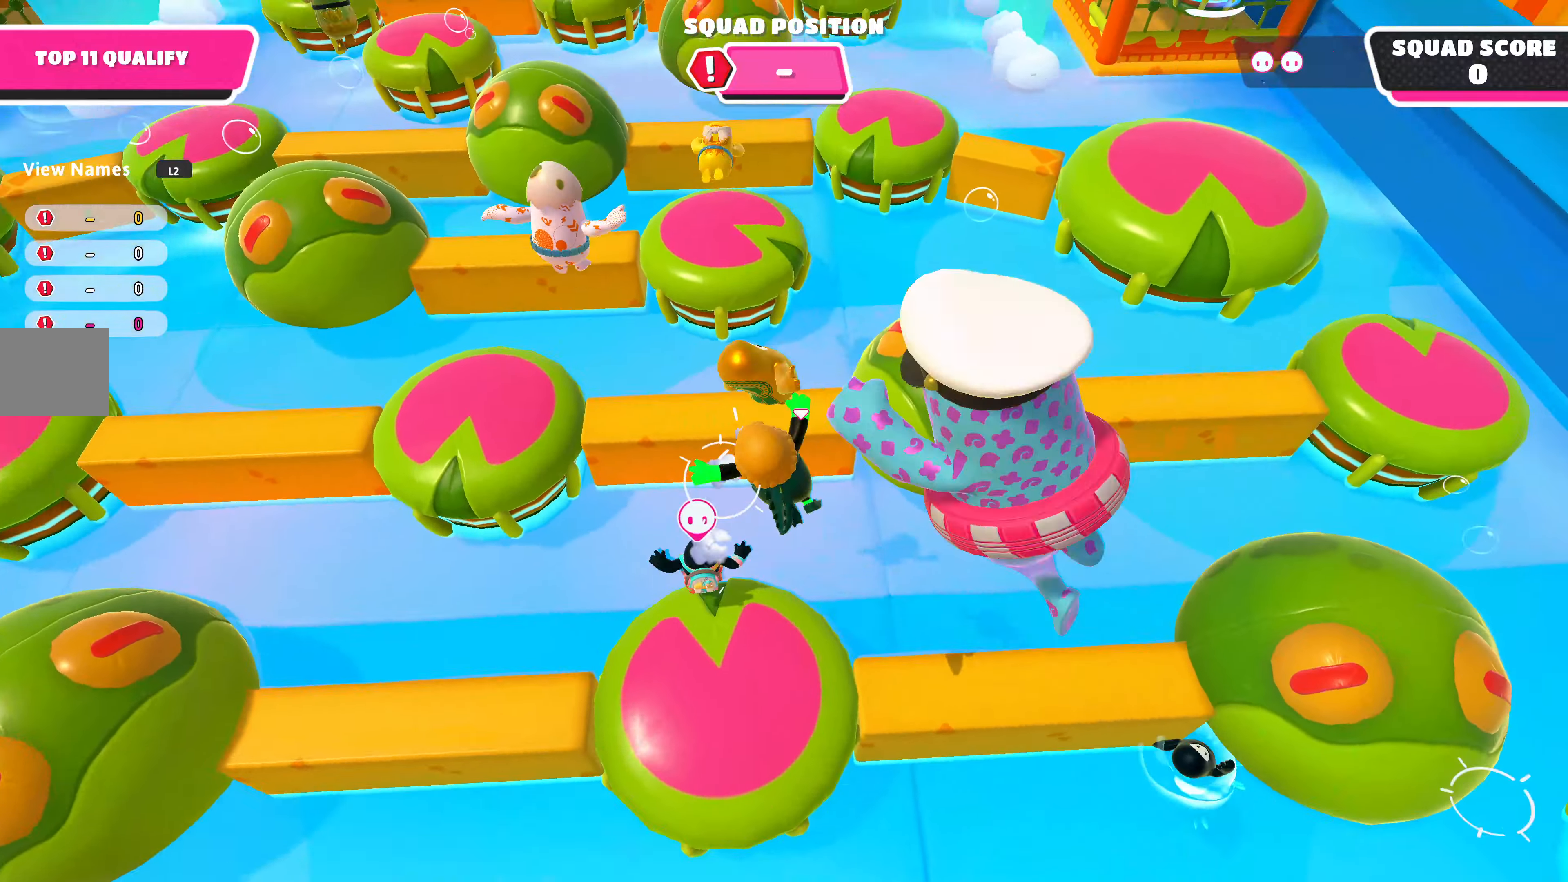
{"buttons": [], "left_stick": "up-left", "right_stick": "center", "events": [[234, "left_stick", "left"], [267, "right_stick", "left"], [434, "right_stick", "center"], [467, "left_stick", "up-left"]]}